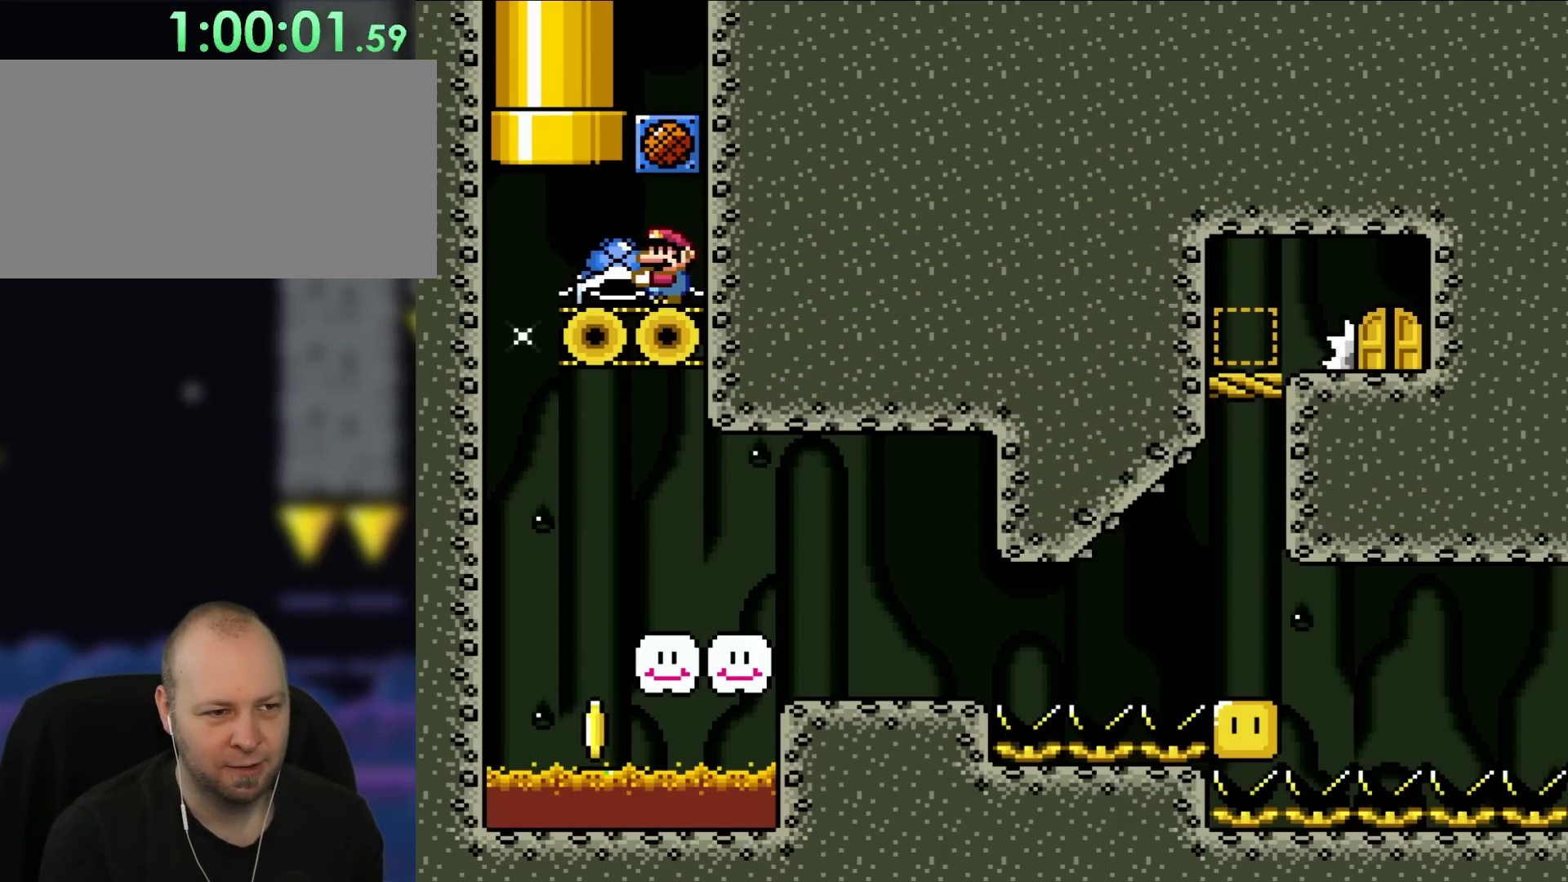
Gameplay with a controller (Nintendo layout); each line is a JSON object with the inputs held at the frame after it. "events" lists button and stick changes between this image and that frame as [ms after this image, input, new state], when the widget could be followed in between. Not read: L3 R3.
{"buttons": ["Y"], "events": [[33, "DPAD_LEFT", "down"], [183, "DPAD_LEFT", "up"]]}
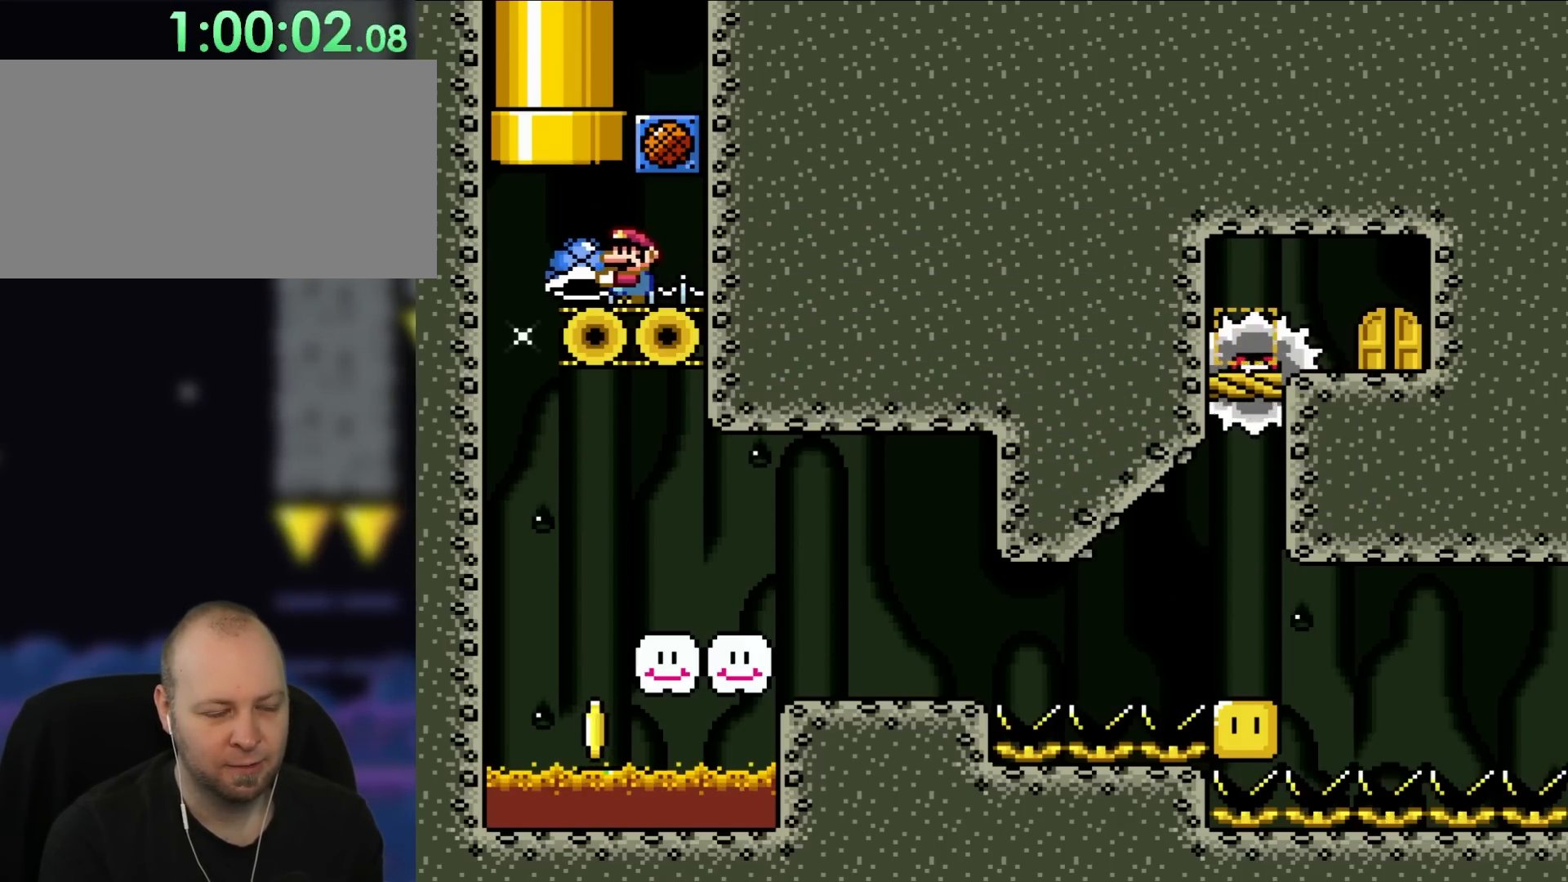
{"buttons": ["Y"], "events": []}
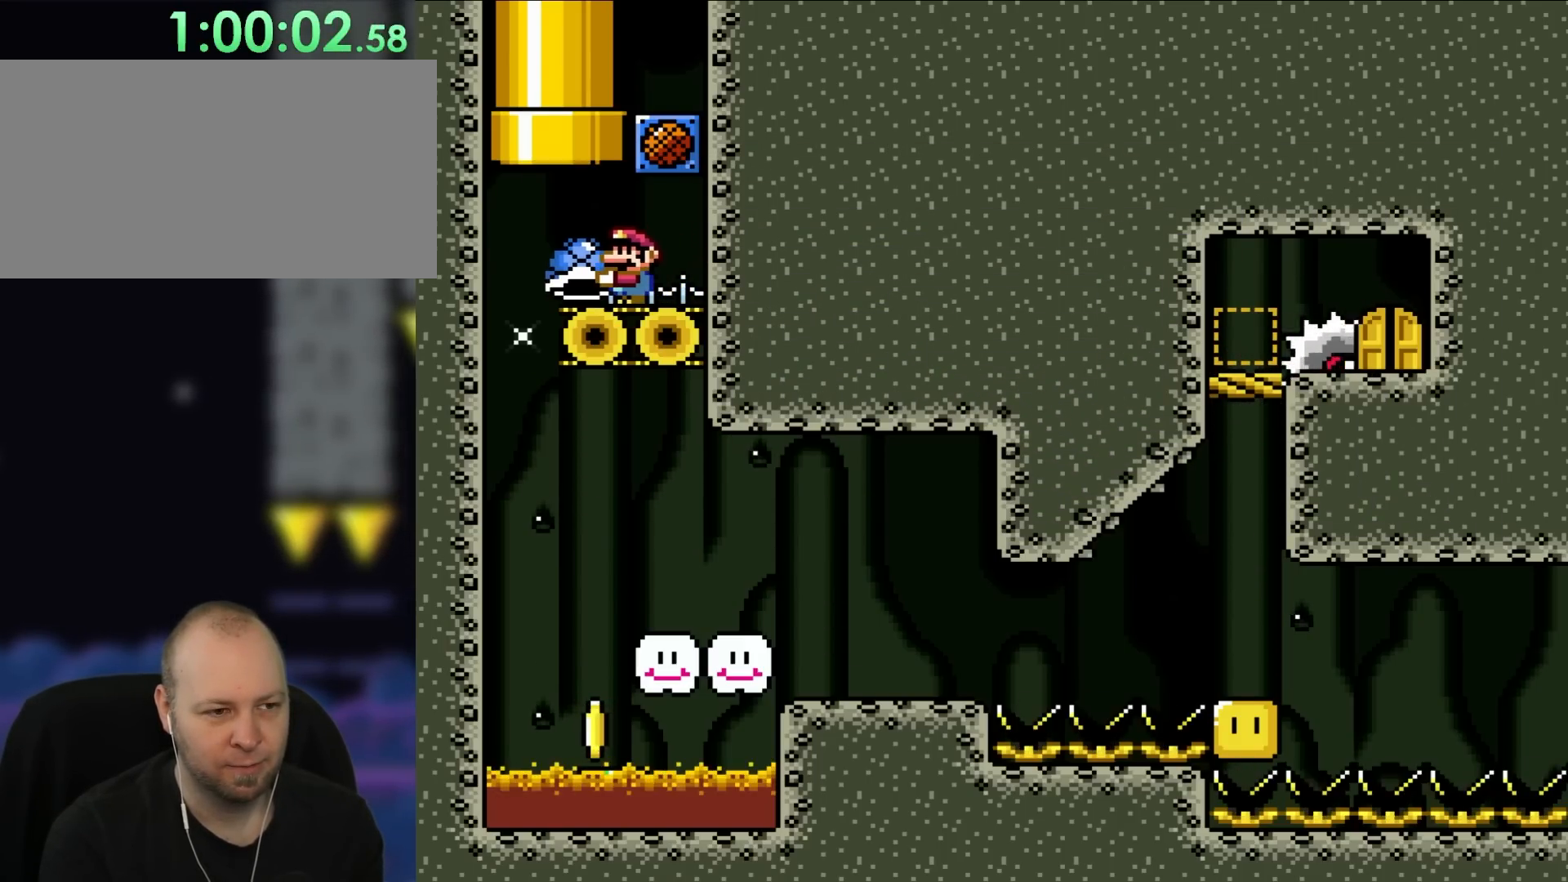
{"buttons": ["Y"], "events": []}
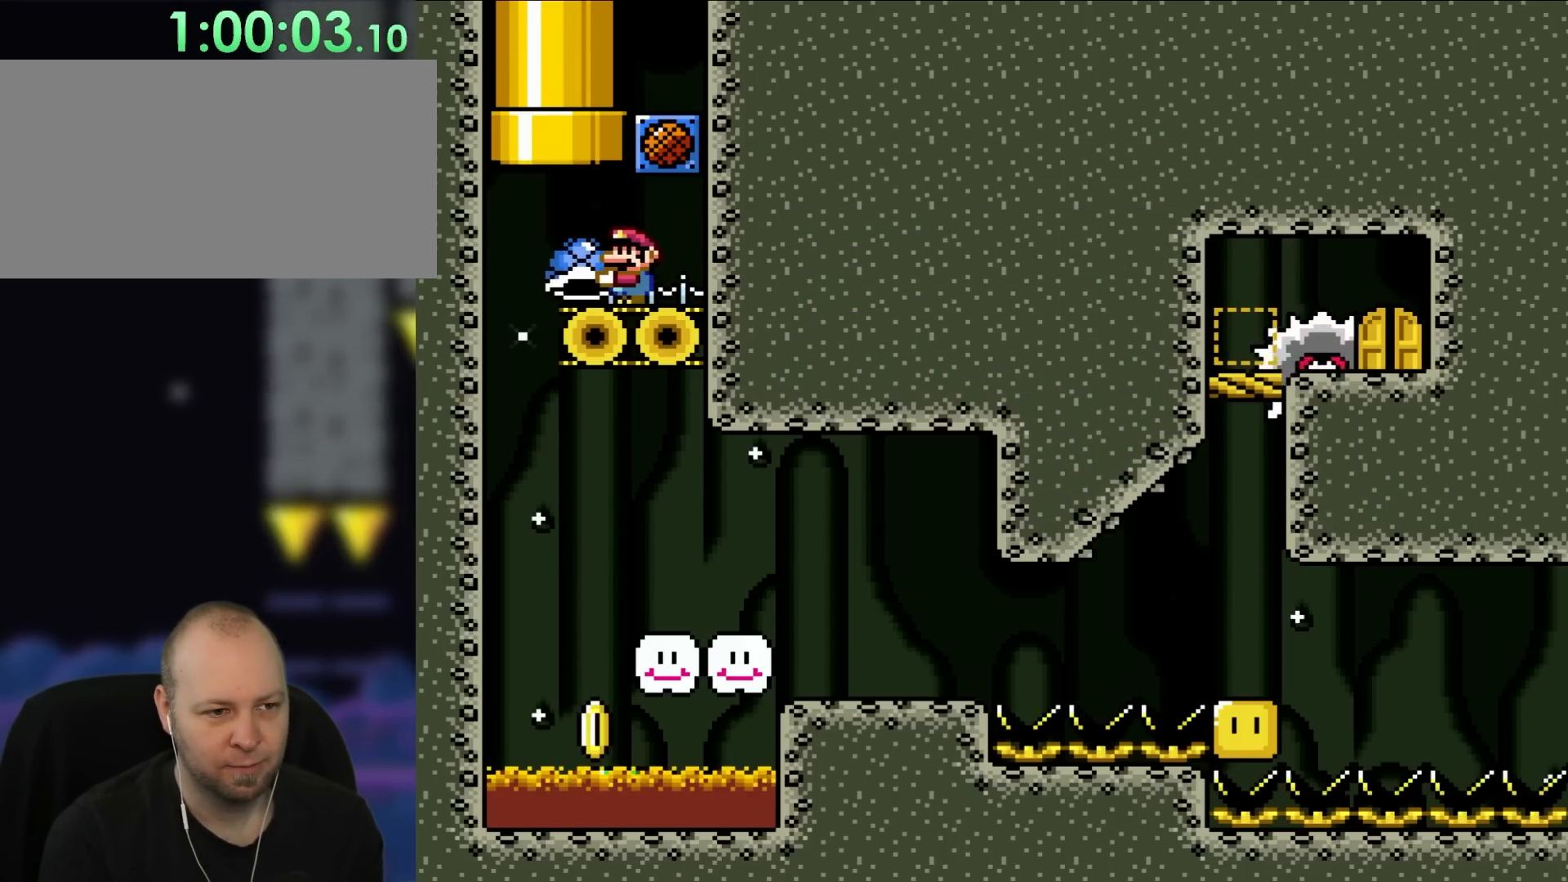
{"buttons": ["Y", "DPAD_LEFT"], "events": [[350, "DPAD_LEFT", "down"]]}
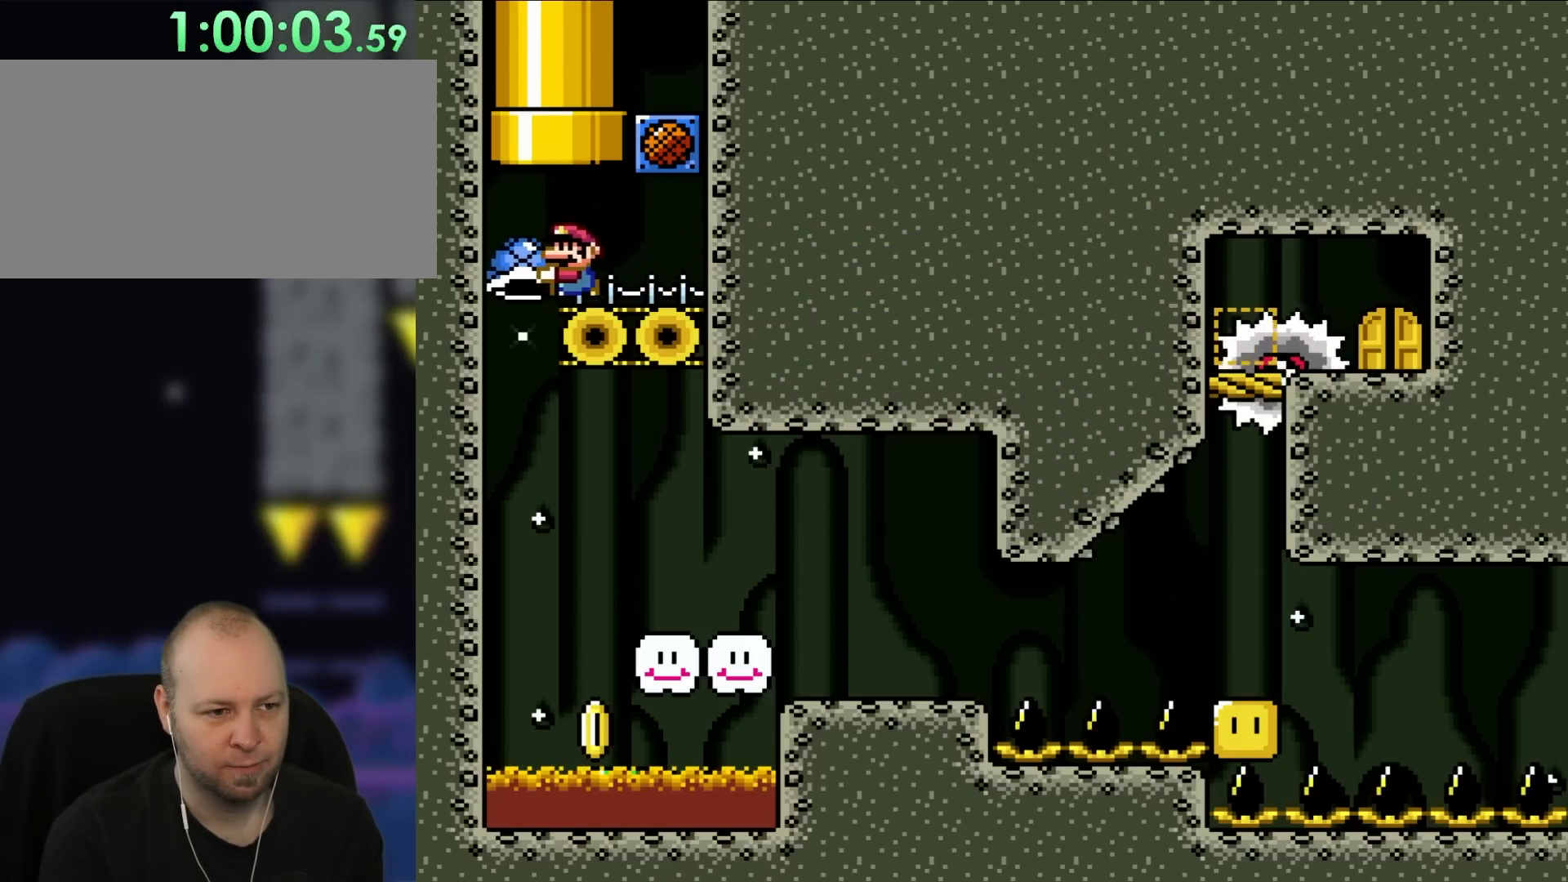
{"buttons": ["B", "Y"], "events": [[167, "B", "down"], [217, "DPAD_LEFT", "up"], [217, "DPAD_UP", "down"], [233, "DPAD_RIGHT", "down"], [233, "DPAD_UP", "up"], [433, "DPAD_RIGHT", "up"]]}
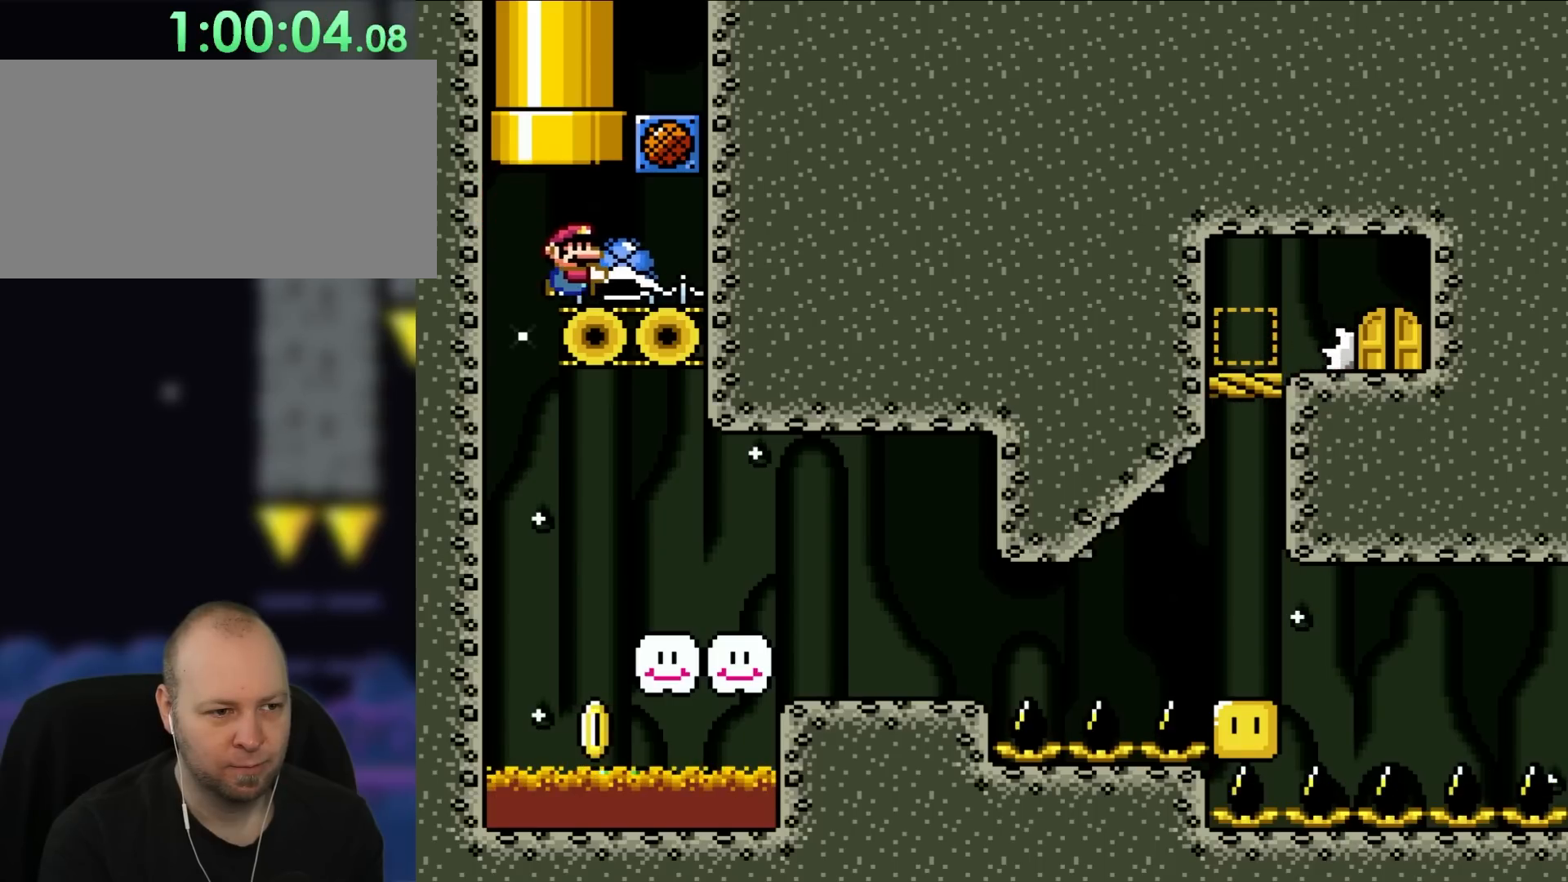
{"buttons": ["B", "Y", "DPAD_UP", "DPAD_LEFT"], "events": [[317, "DPAD_LEFT", "down"], [383, "DPAD_UP", "down"]]}
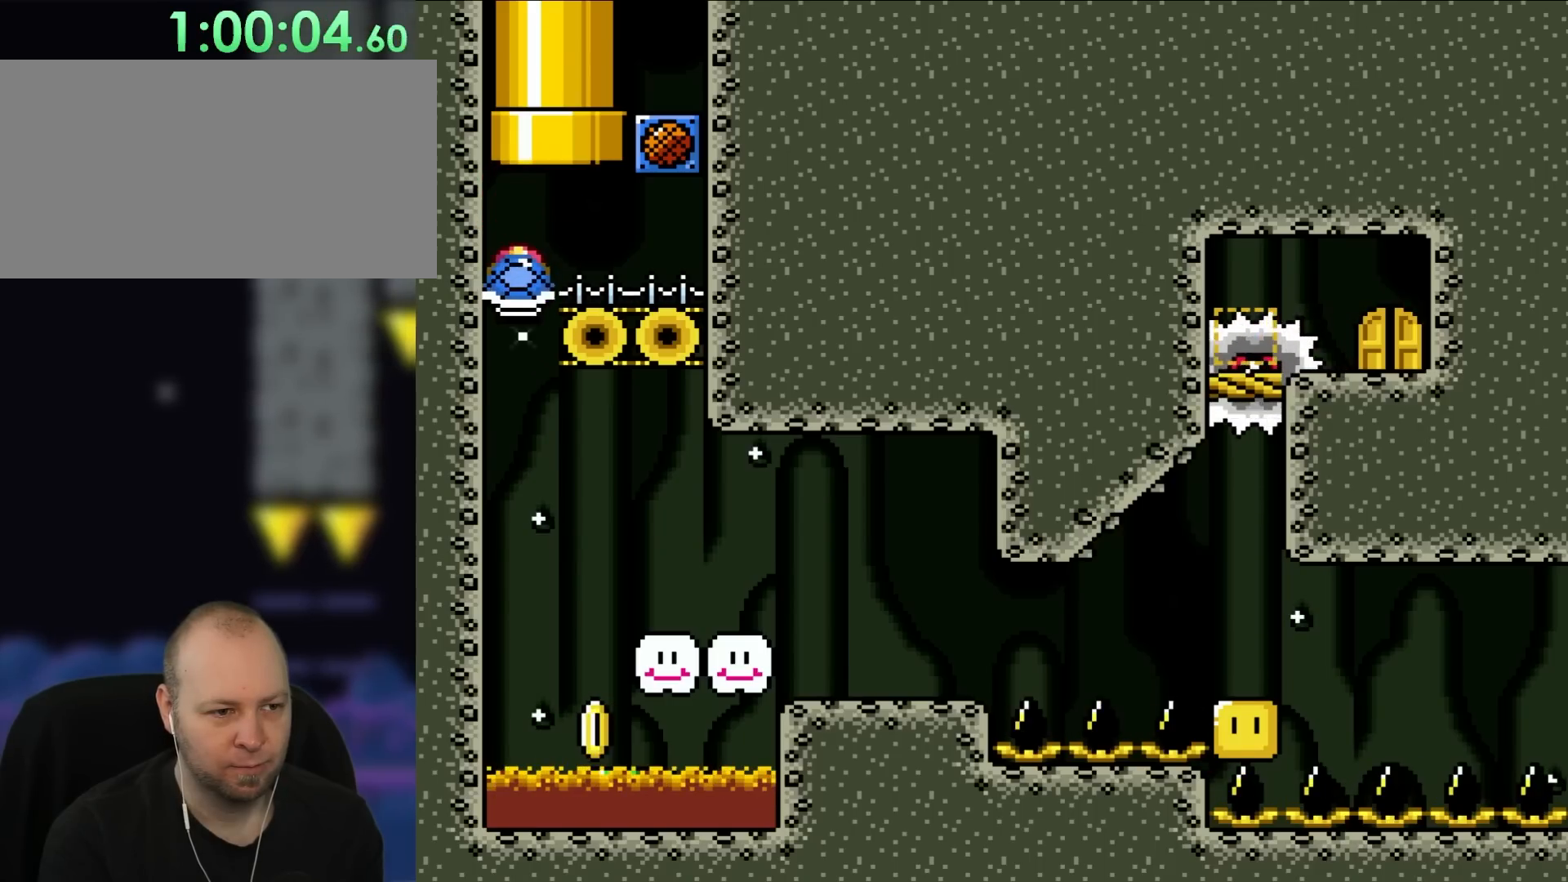
{"buttons": ["B", "Y", "DPAD_RIGHT"], "events": [[33, "DPAD_LEFT", "up"], [83, "DPAD_RIGHT", "down"], [83, "DPAD_UP", "up"]]}
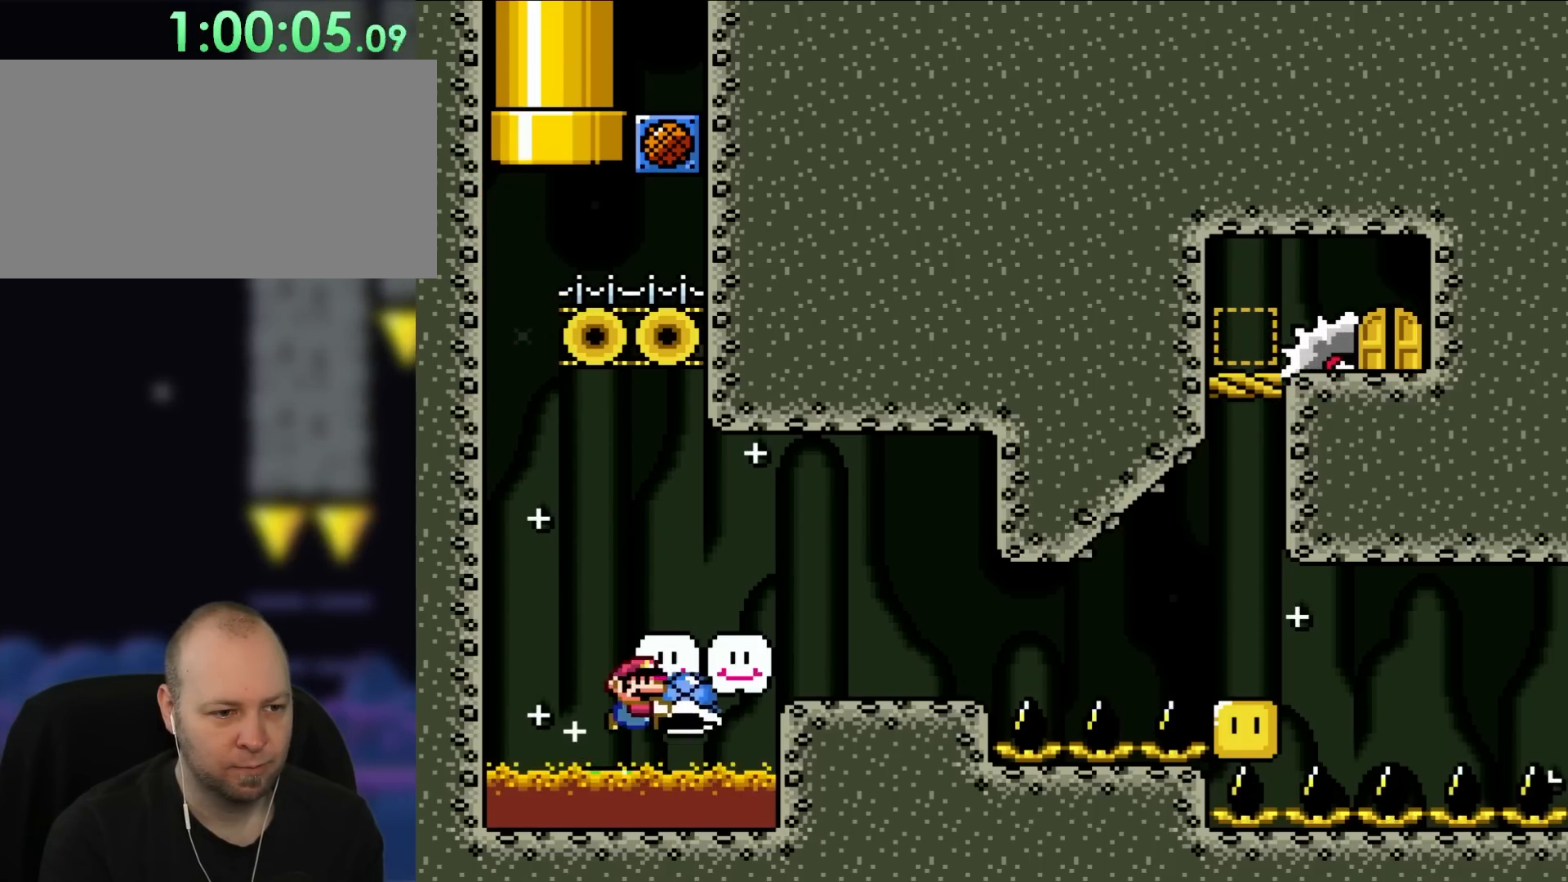
{"buttons": ["B", "Y"], "events": [[233, "DPAD_RIGHT", "up"]]}
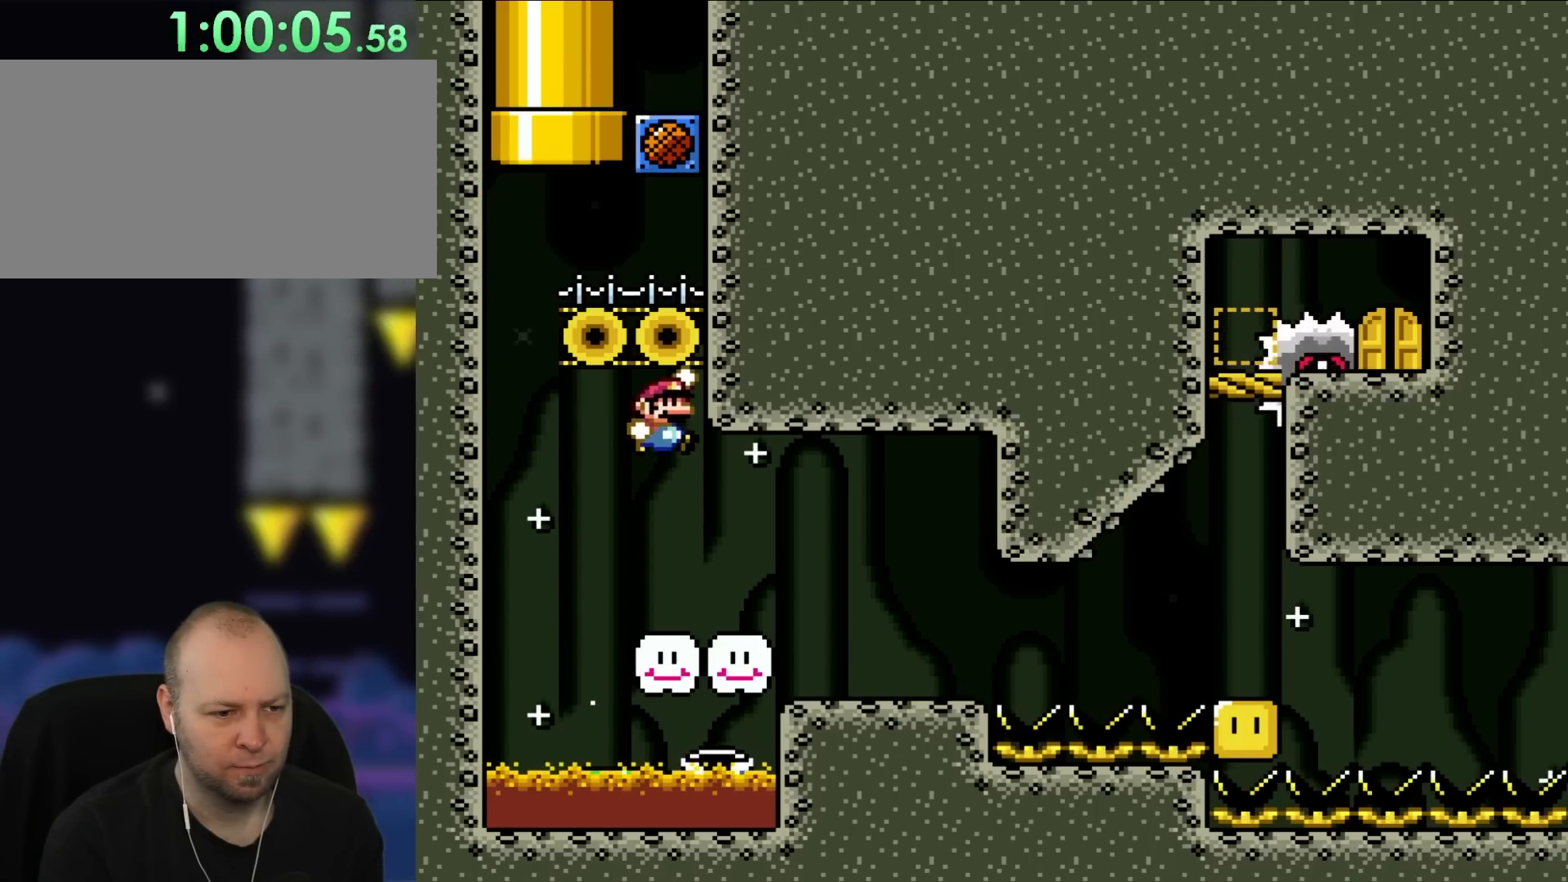
{"buttons": ["B", "Y"], "events": []}
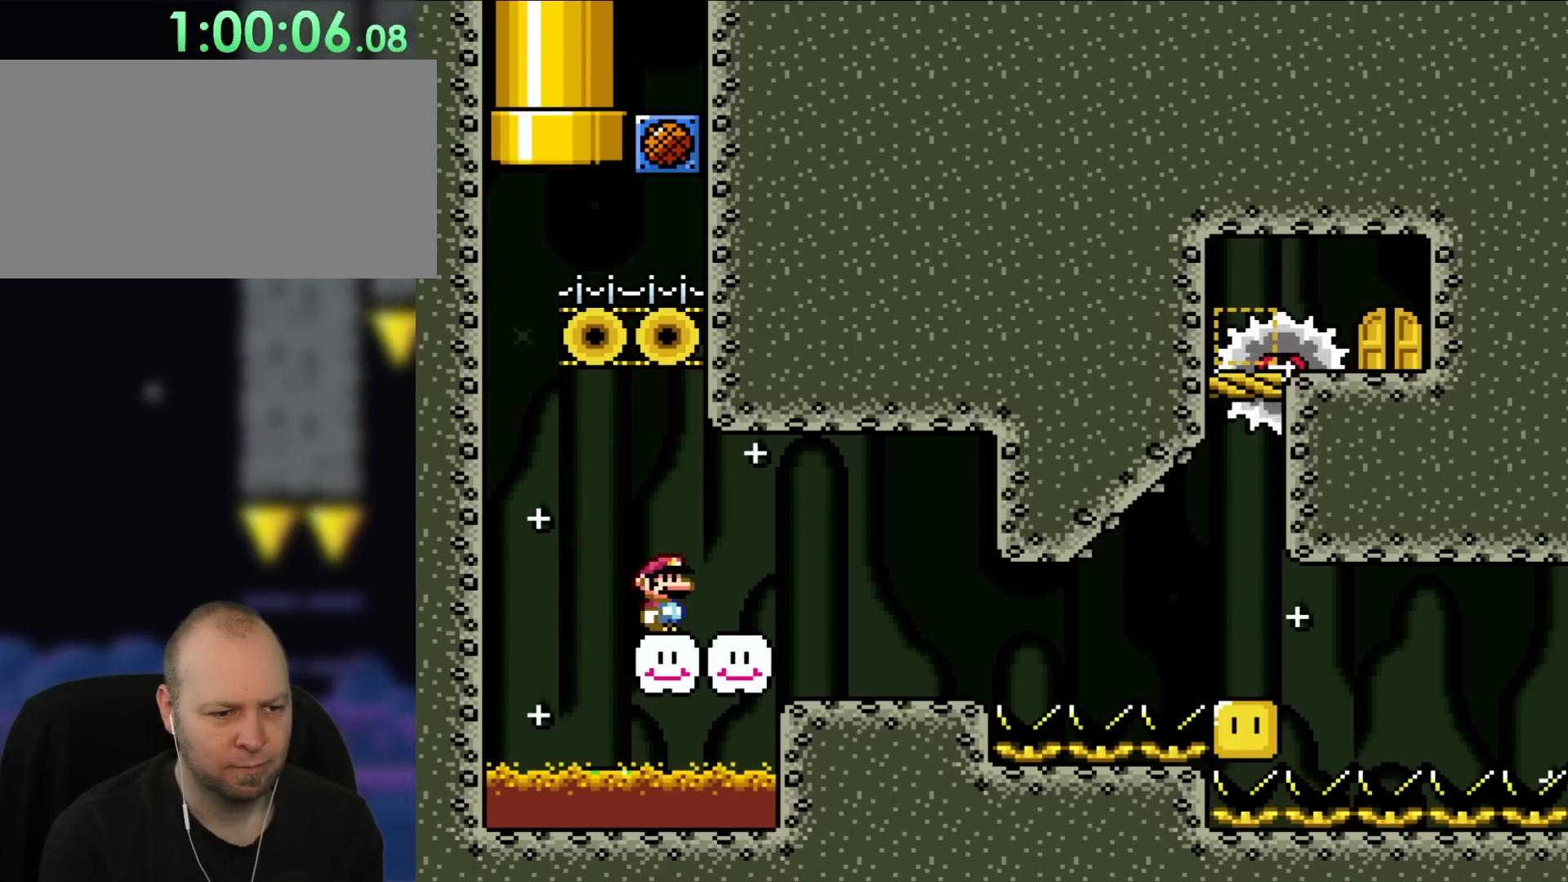
{"buttons": ["B", "Y"], "events": []}
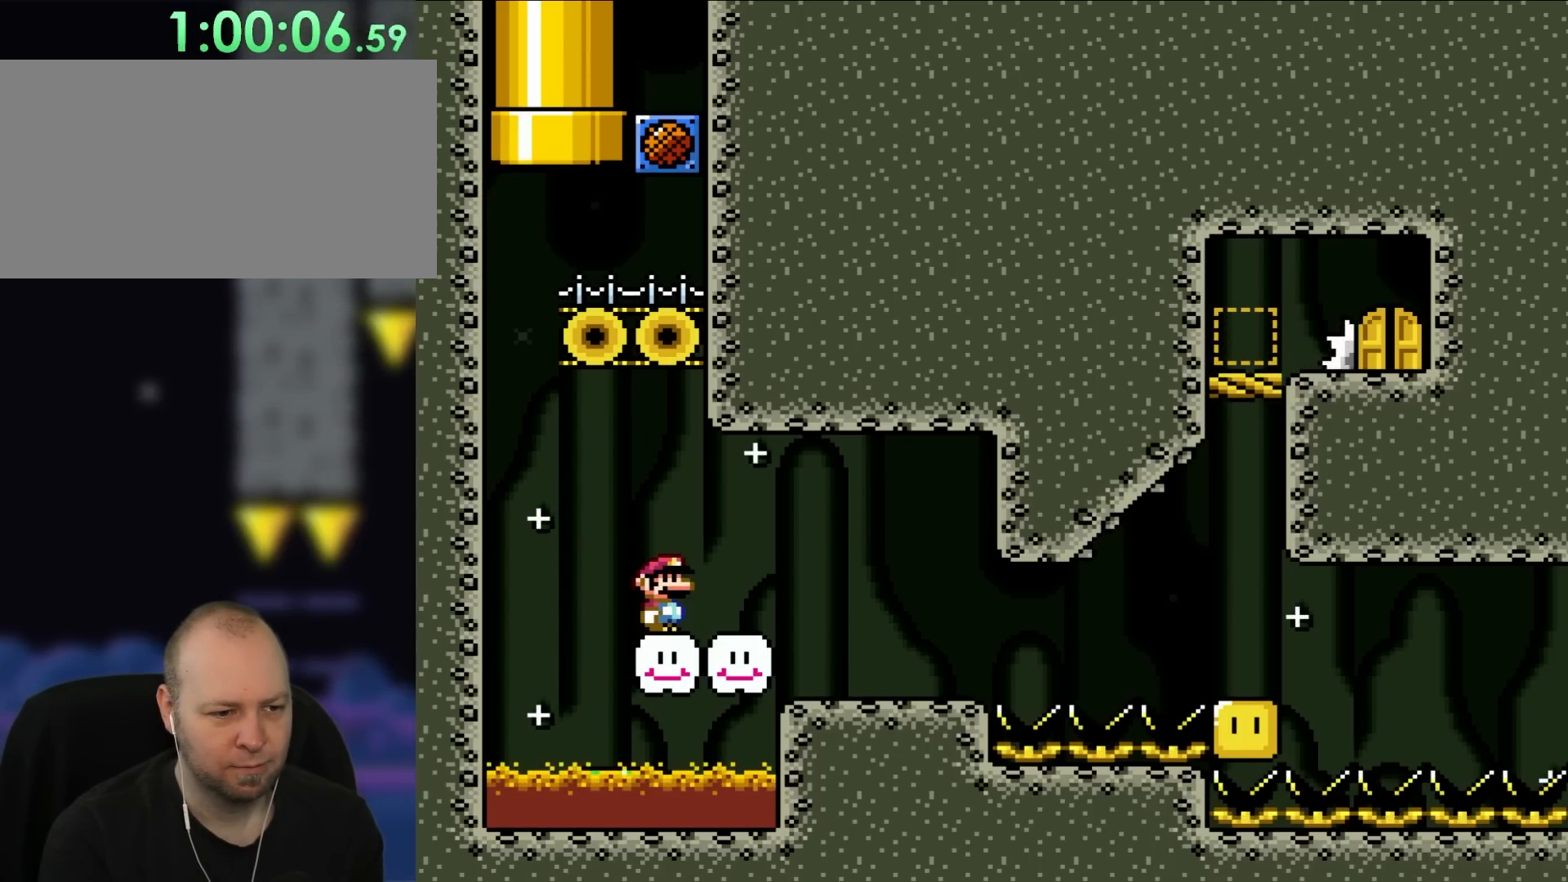
{"buttons": ["Y", "DPAD_LEFT"], "events": [[433, "B", "up"], [467, "DPAD_LEFT", "down"]]}
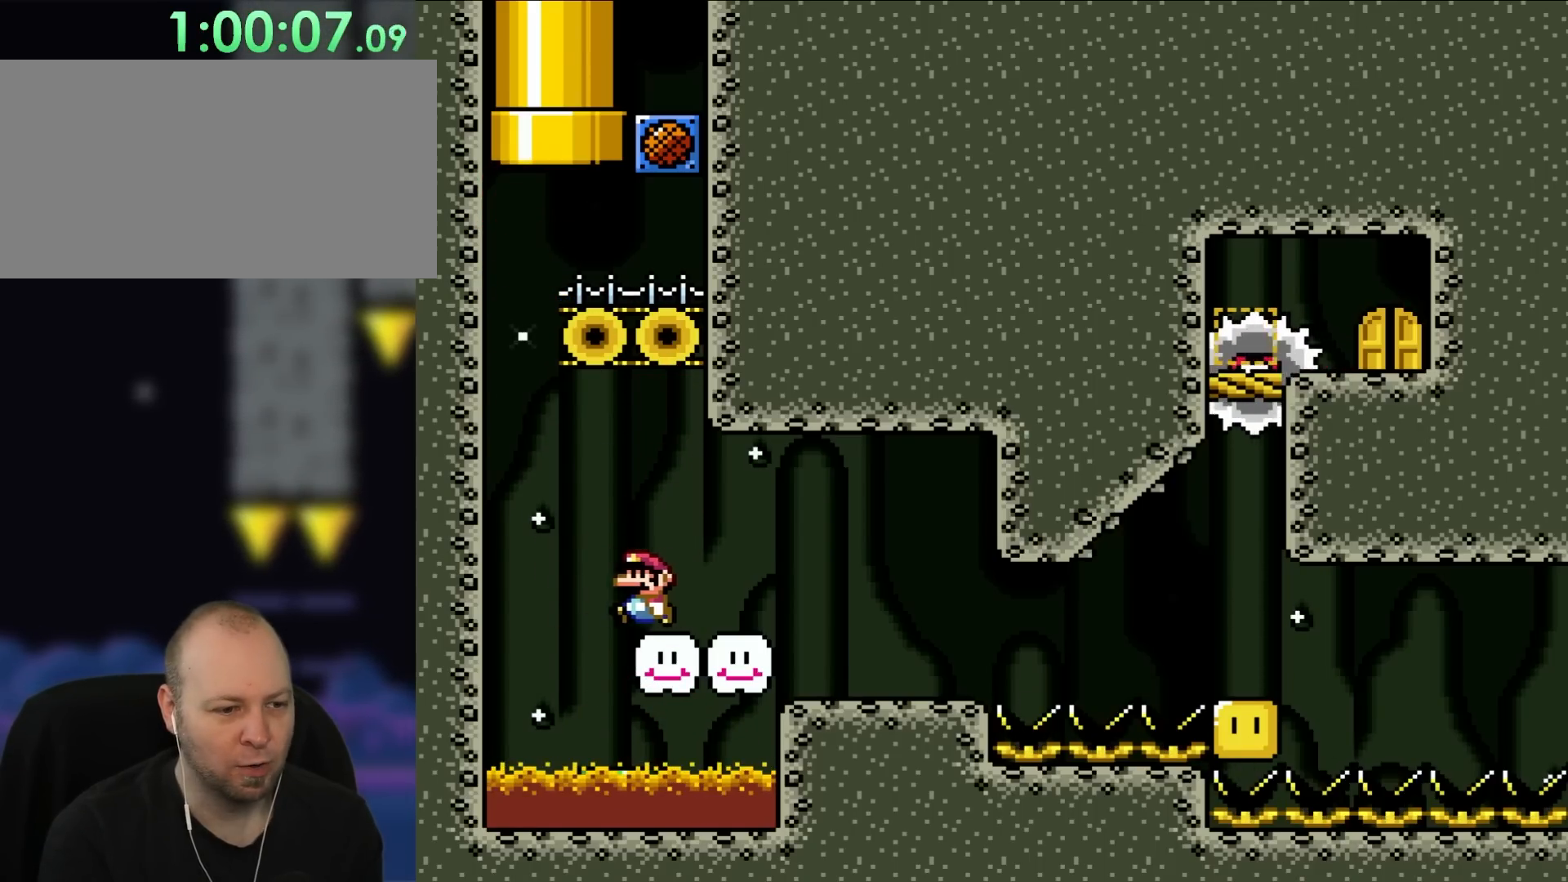
{"buttons": ["Y"], "events": [[200, "DPAD_UP", "down"], [267, "DPAD_LEFT", "up"], [267, "DPAD_RIGHT", "down"], [267, "DPAD_UP", "up"], [467, "DPAD_RIGHT", "up"]]}
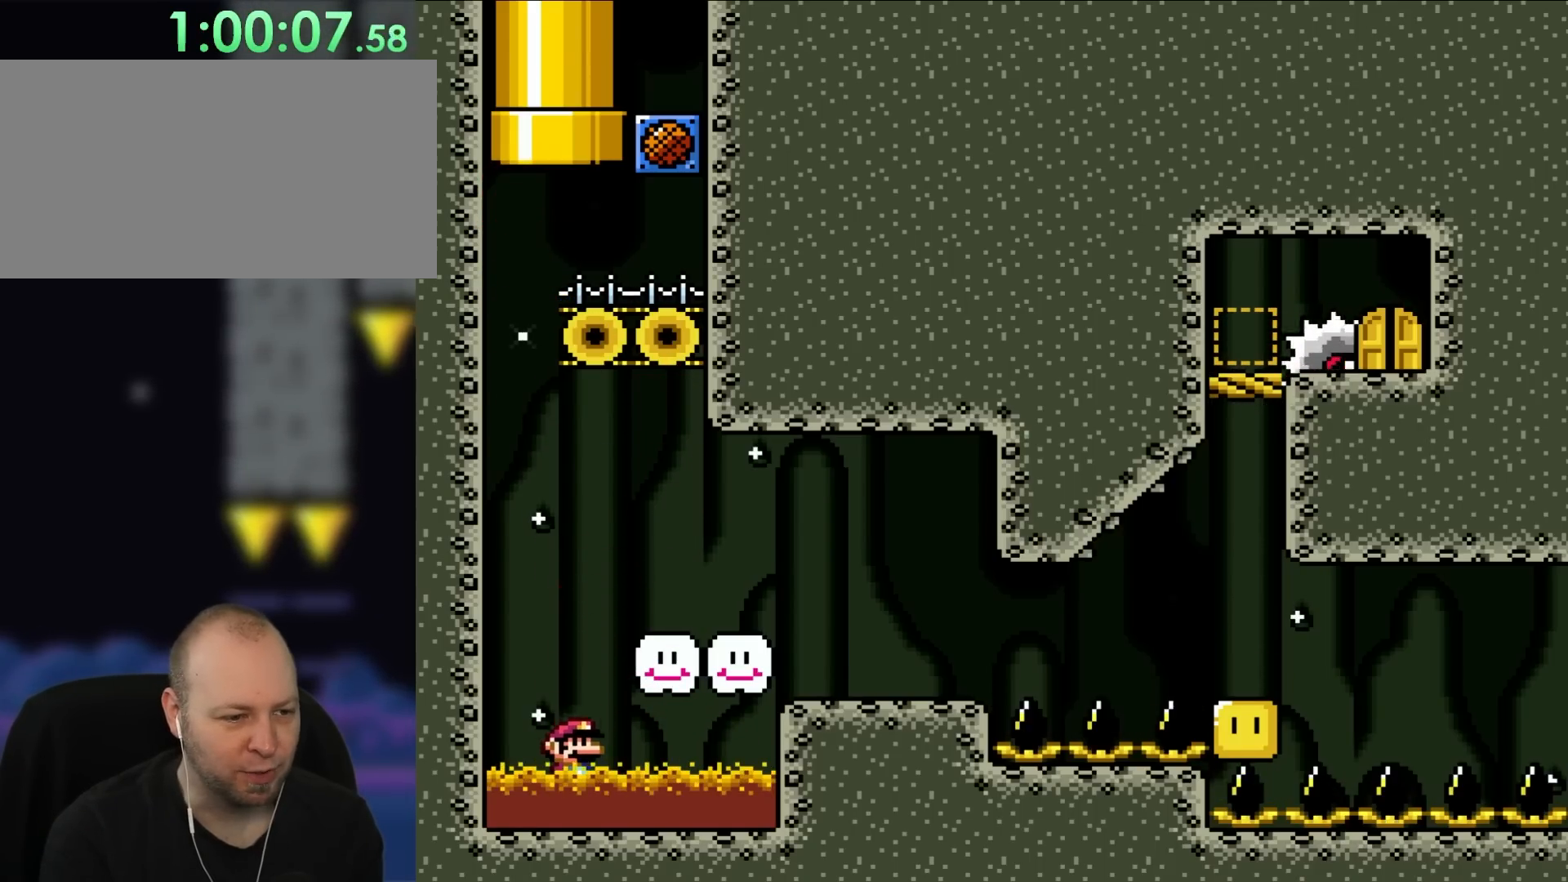
{"buttons": ["Y", "DPAD_UP", "DPAD_LEFT"], "events": [[350, "DPAD_LEFT", "down"], [467, "DPAD_UP", "down"]]}
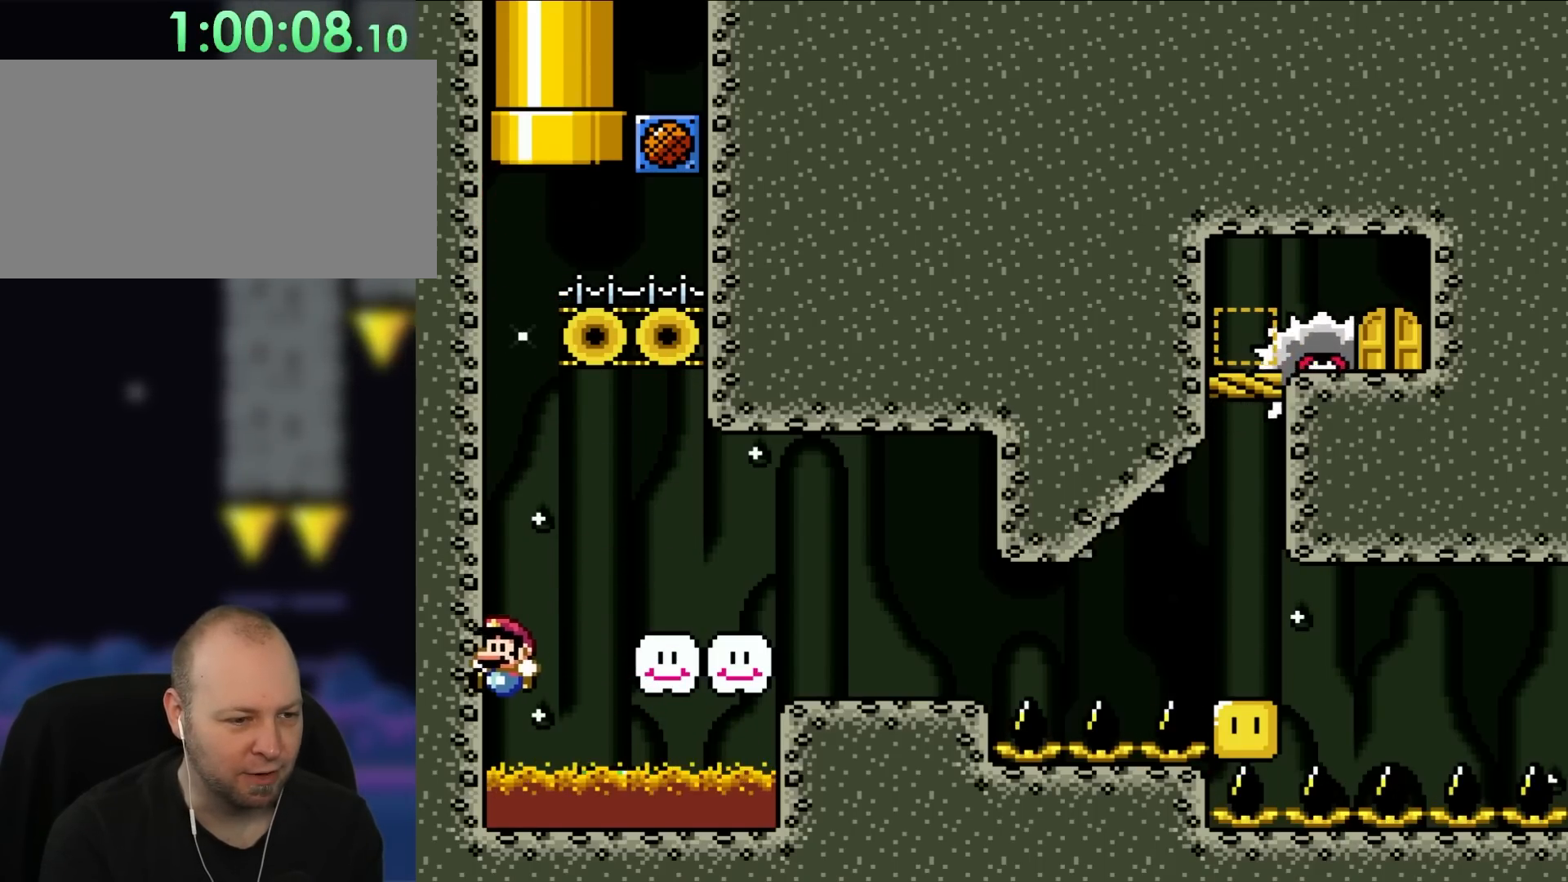
{"buttons": ["Y"], "events": [[83, "DPAD_UP", "up"], [150, "DPAD_LEFT", "up"]]}
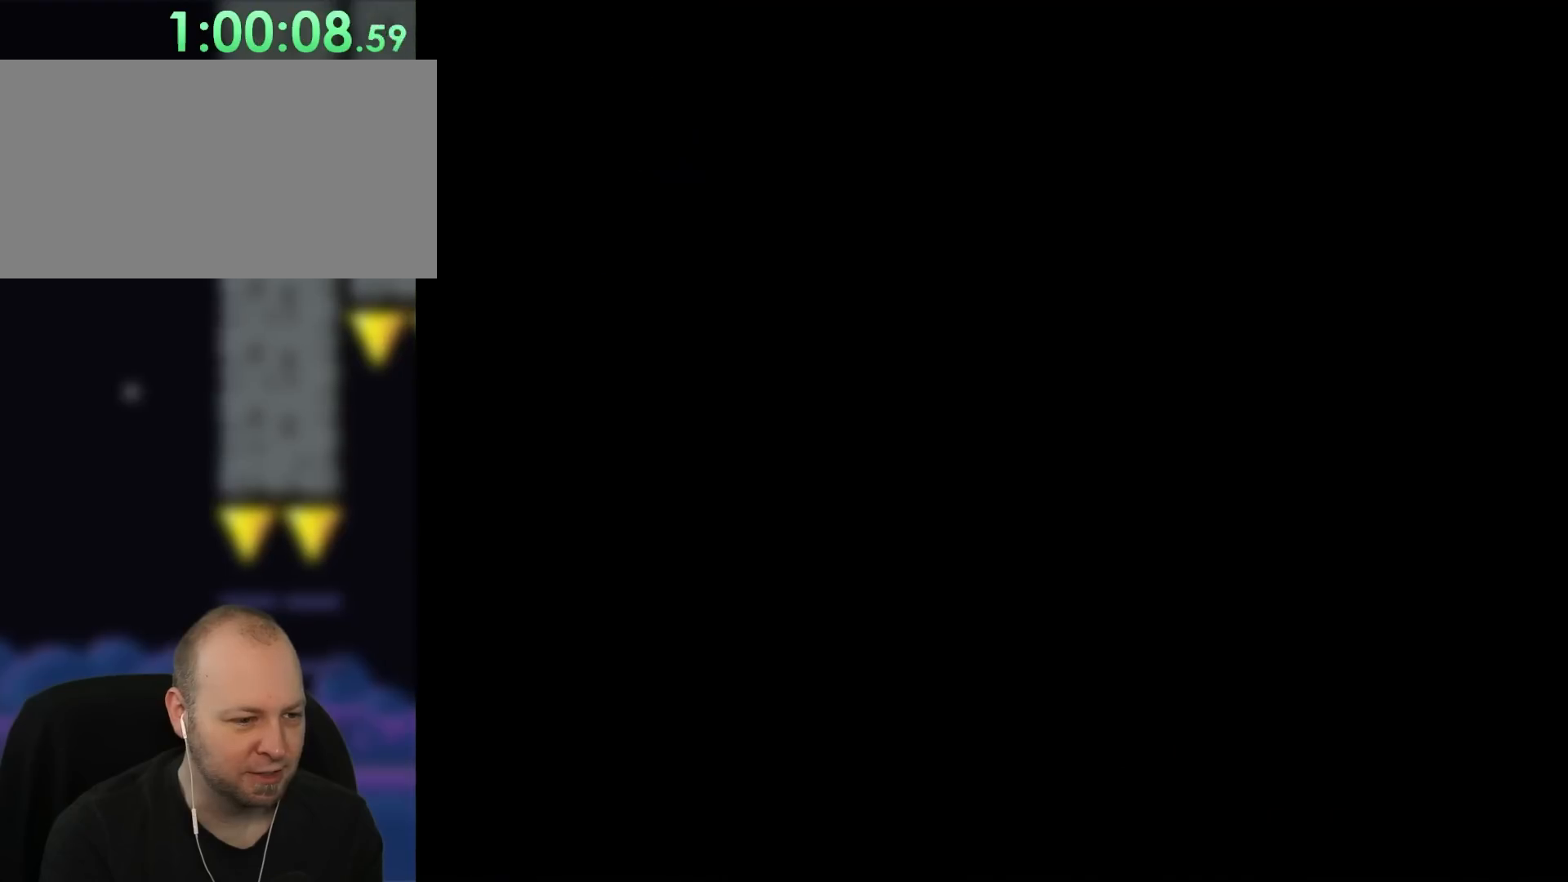
{"buttons": ["Y"], "events": []}
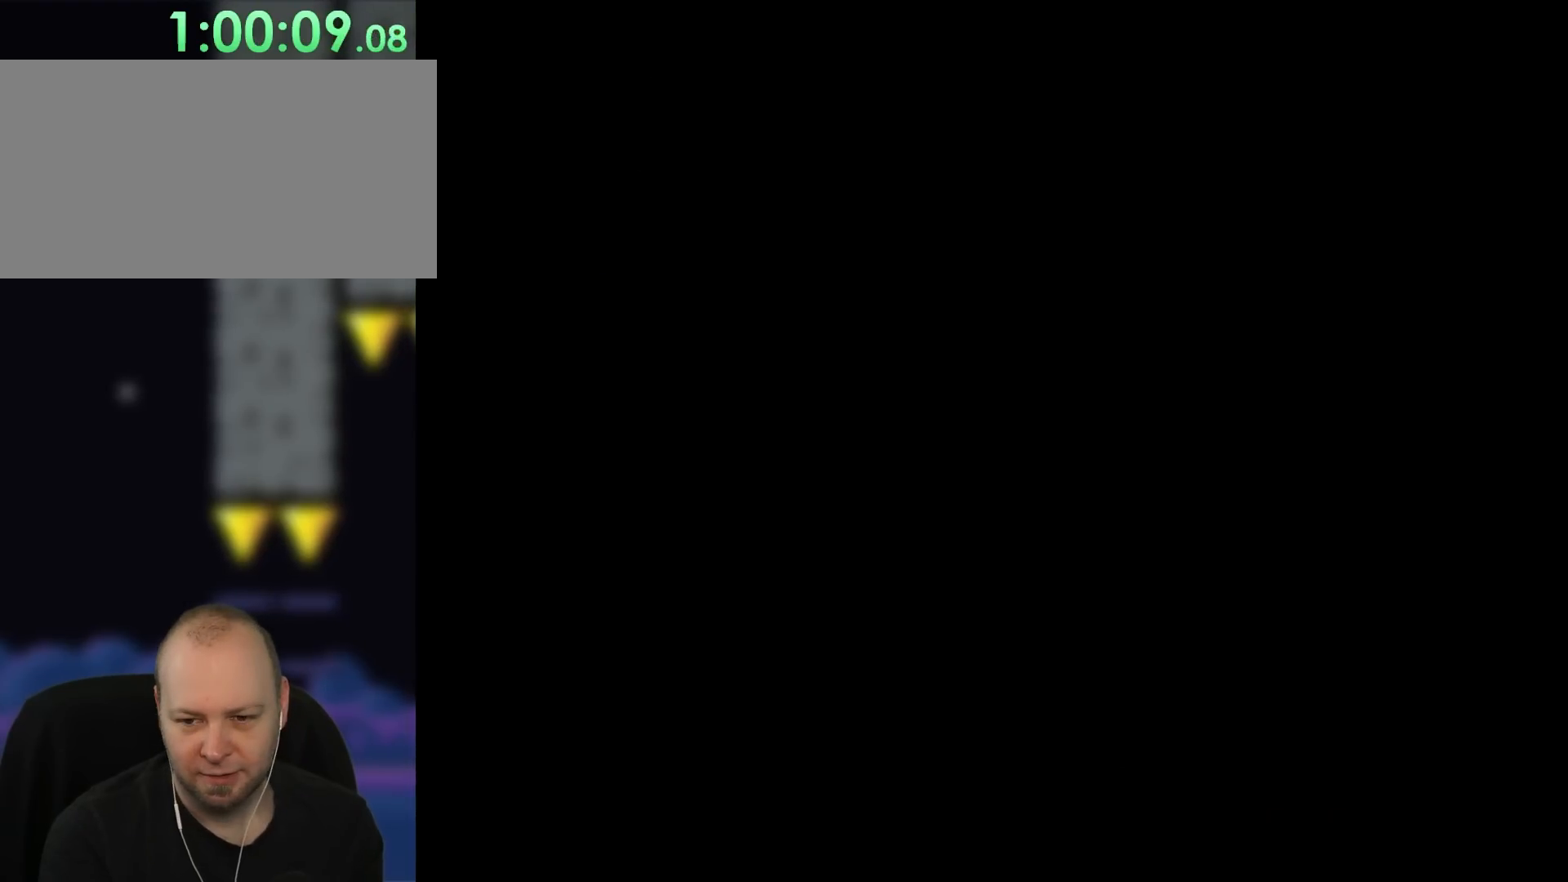
{"buttons": ["B", "Y"], "events": [[267, "B", "down"]]}
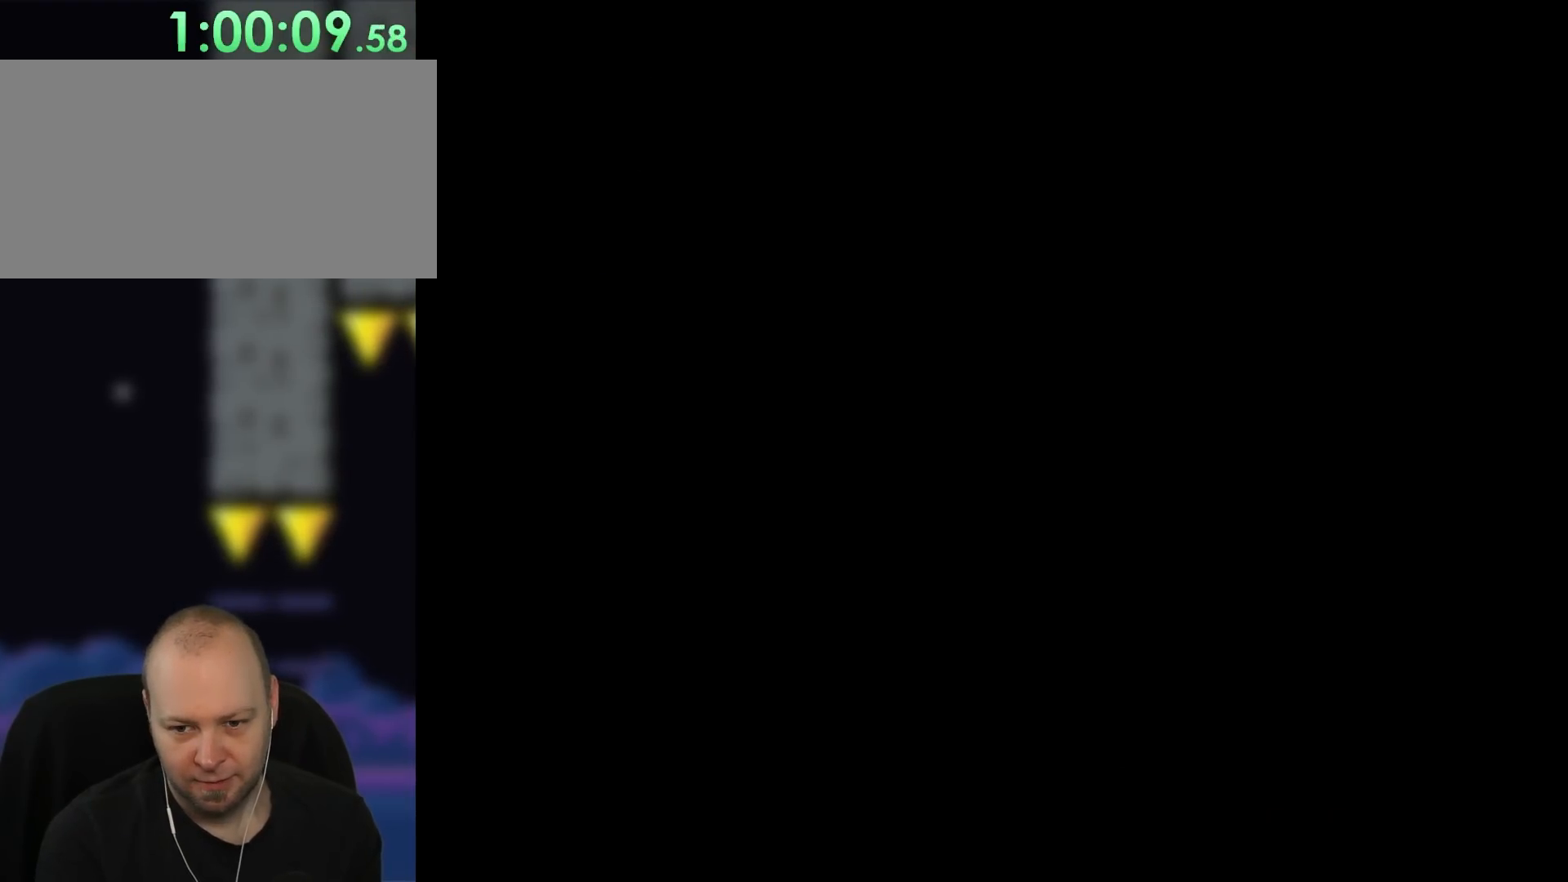
{"buttons": ["B", "Y"], "events": []}
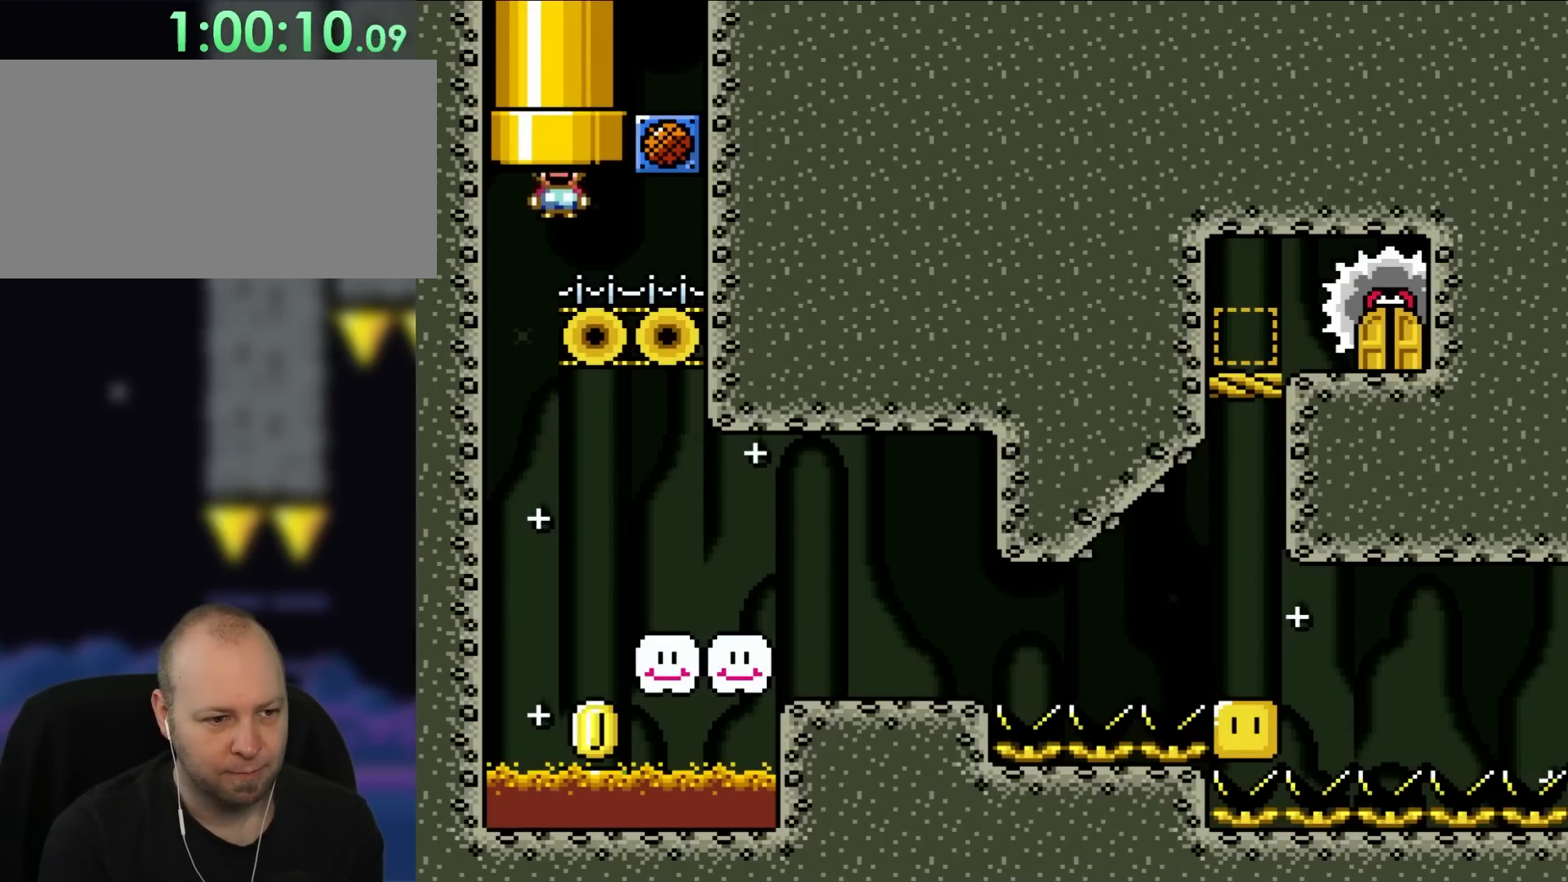
{"buttons": ["B", "Y"], "events": []}
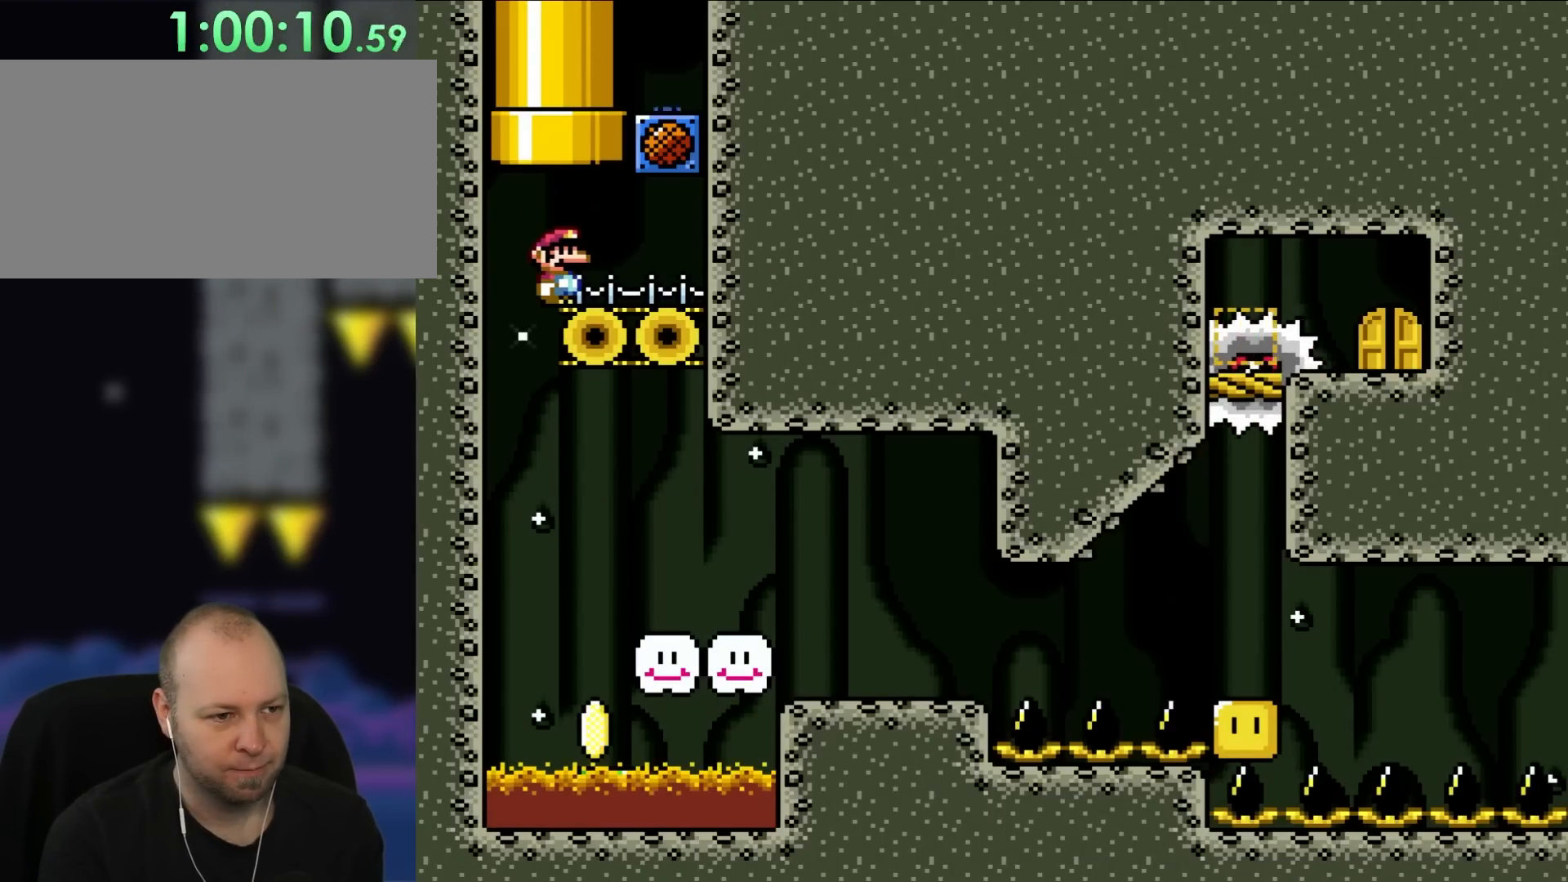
{"buttons": ["B", "Y", "DPAD_RIGHT"], "events": [[367, "DPAD_RIGHT", "down"]]}
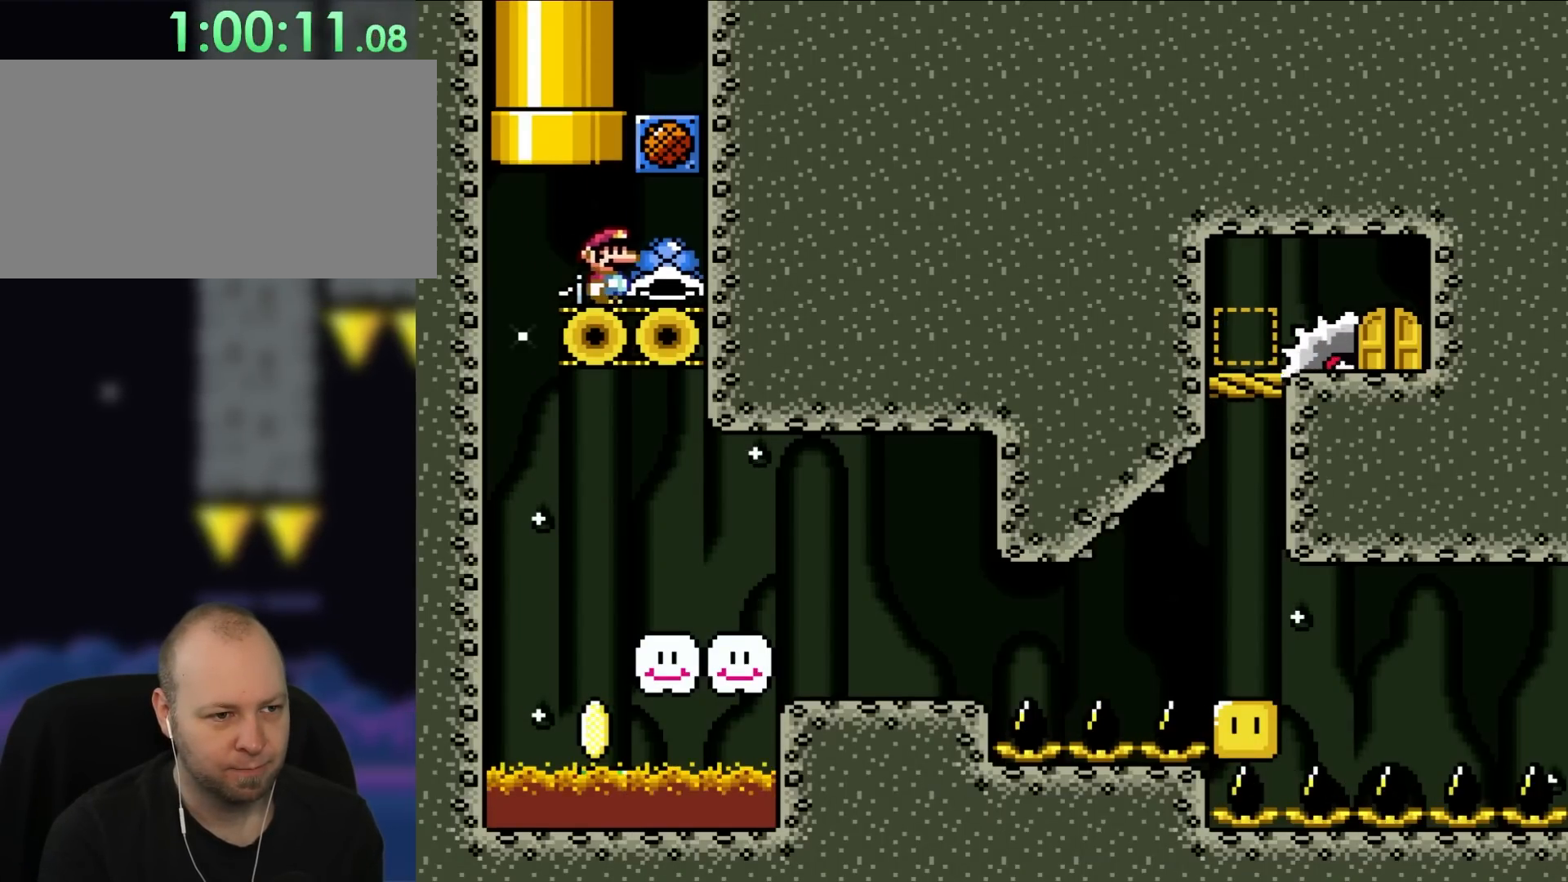
{"buttons": ["B", "Y", "DPAD_LEFT"], "events": [[183, "DPAD_RIGHT", "up"], [400, "DPAD_LEFT", "down"]]}
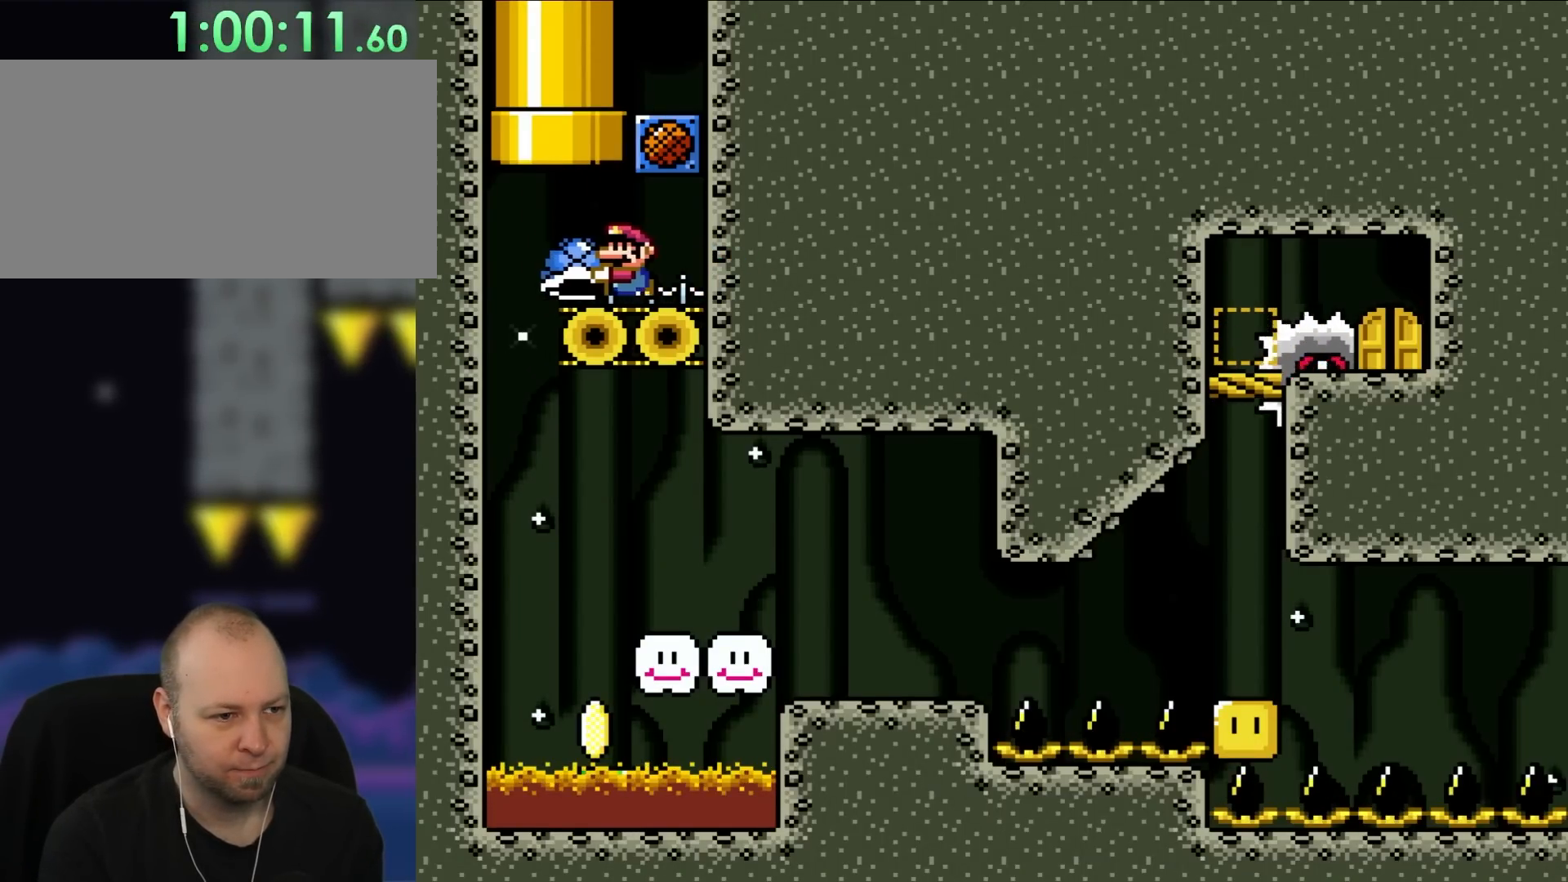
{"buttons": ["B", "Y", "DPAD_RIGHT"], "events": [[333, "DPAD_LEFT", "up"], [483, "DPAD_RIGHT", "down"]]}
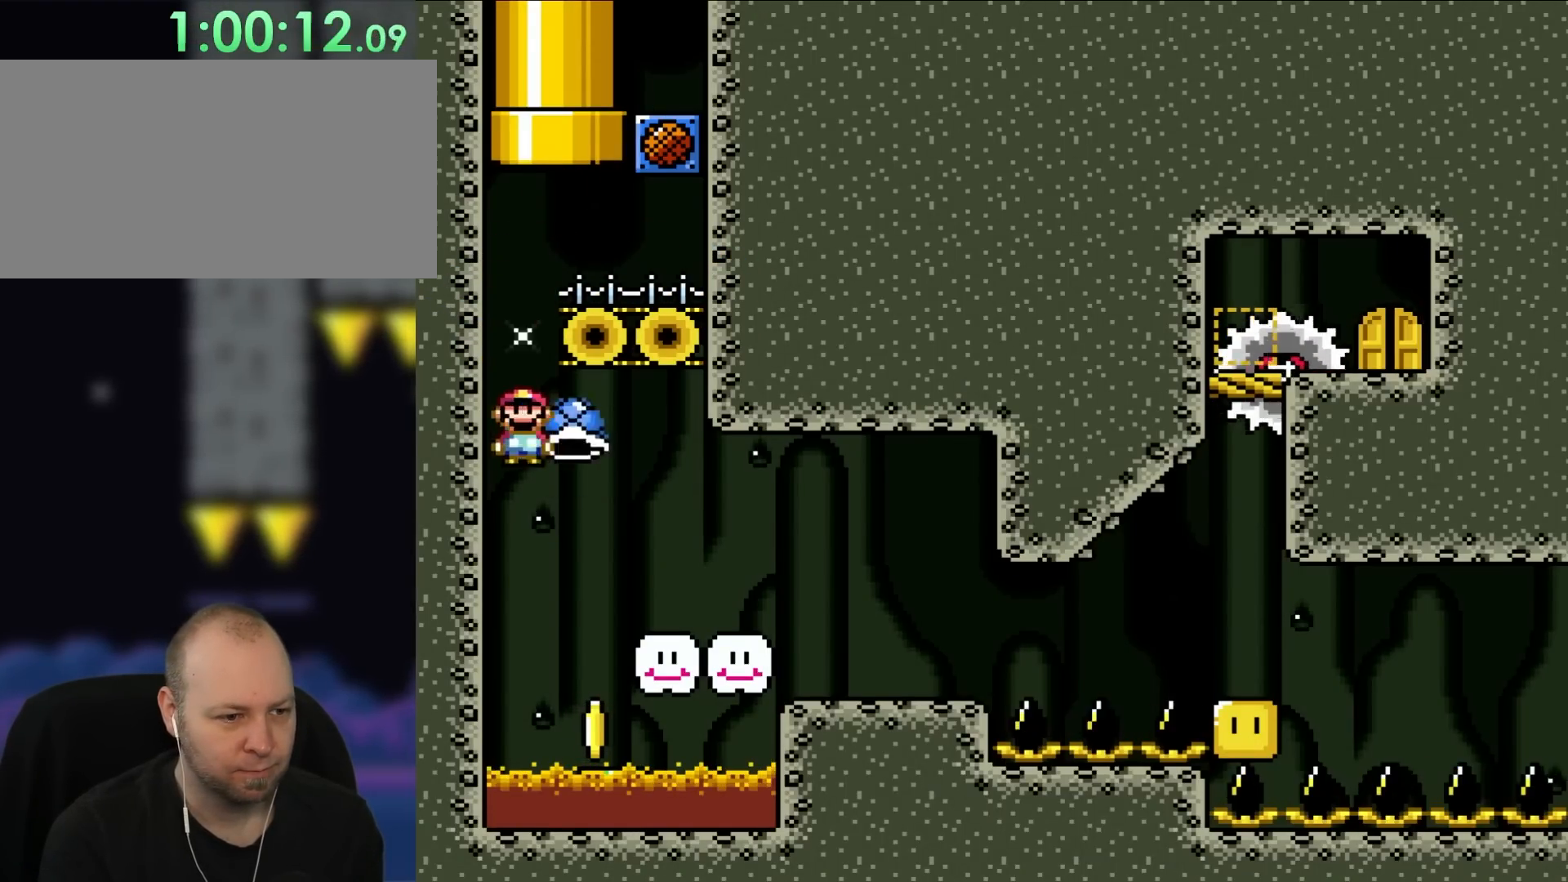
{"buttons": ["DPAD_UP"], "events": [[133, "DPAD_RIGHT", "up"], [300, "DPAD_RIGHT", "down"], [300, "DPAD_UP", "down"], [383, "DPAD_RIGHT", "up"], [383, "Y", "up"], [433, "B", "up"], [450, "DPAD_LEFT", "down"], [483, "DPAD_LEFT", "up"]]}
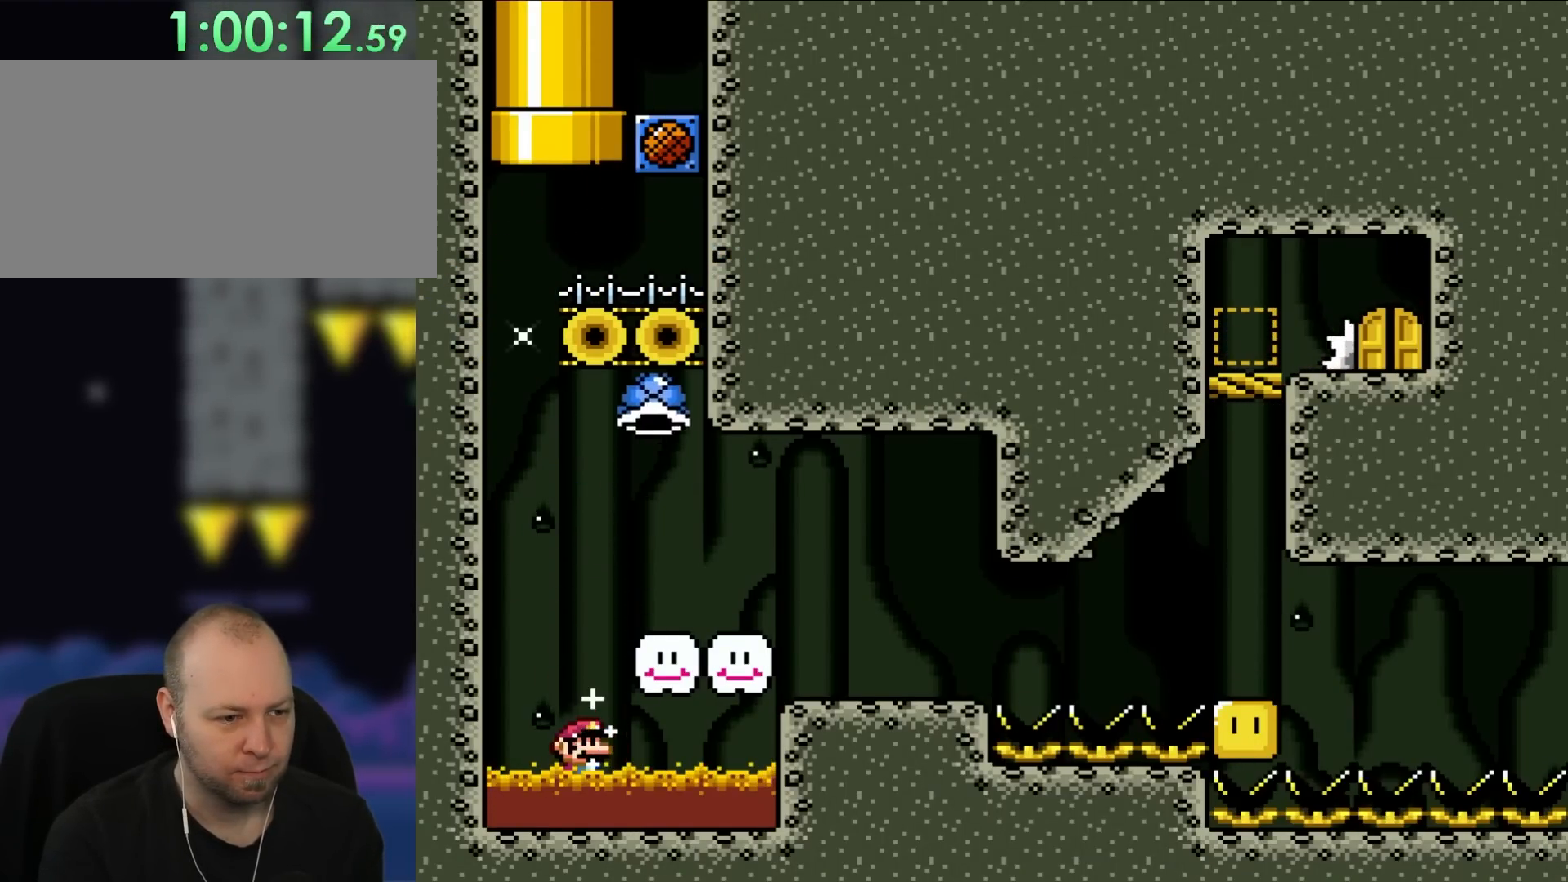
{"buttons": ["DPAD_RIGHT"], "events": [[100, "DPAD_RIGHT", "down"], [133, "DPAD_RIGHT", "up"], [133, "DPAD_UP", "up"], [217, "B", "down"], [250, "DPAD_RIGHT", "down"], [367, "B", "up"]]}
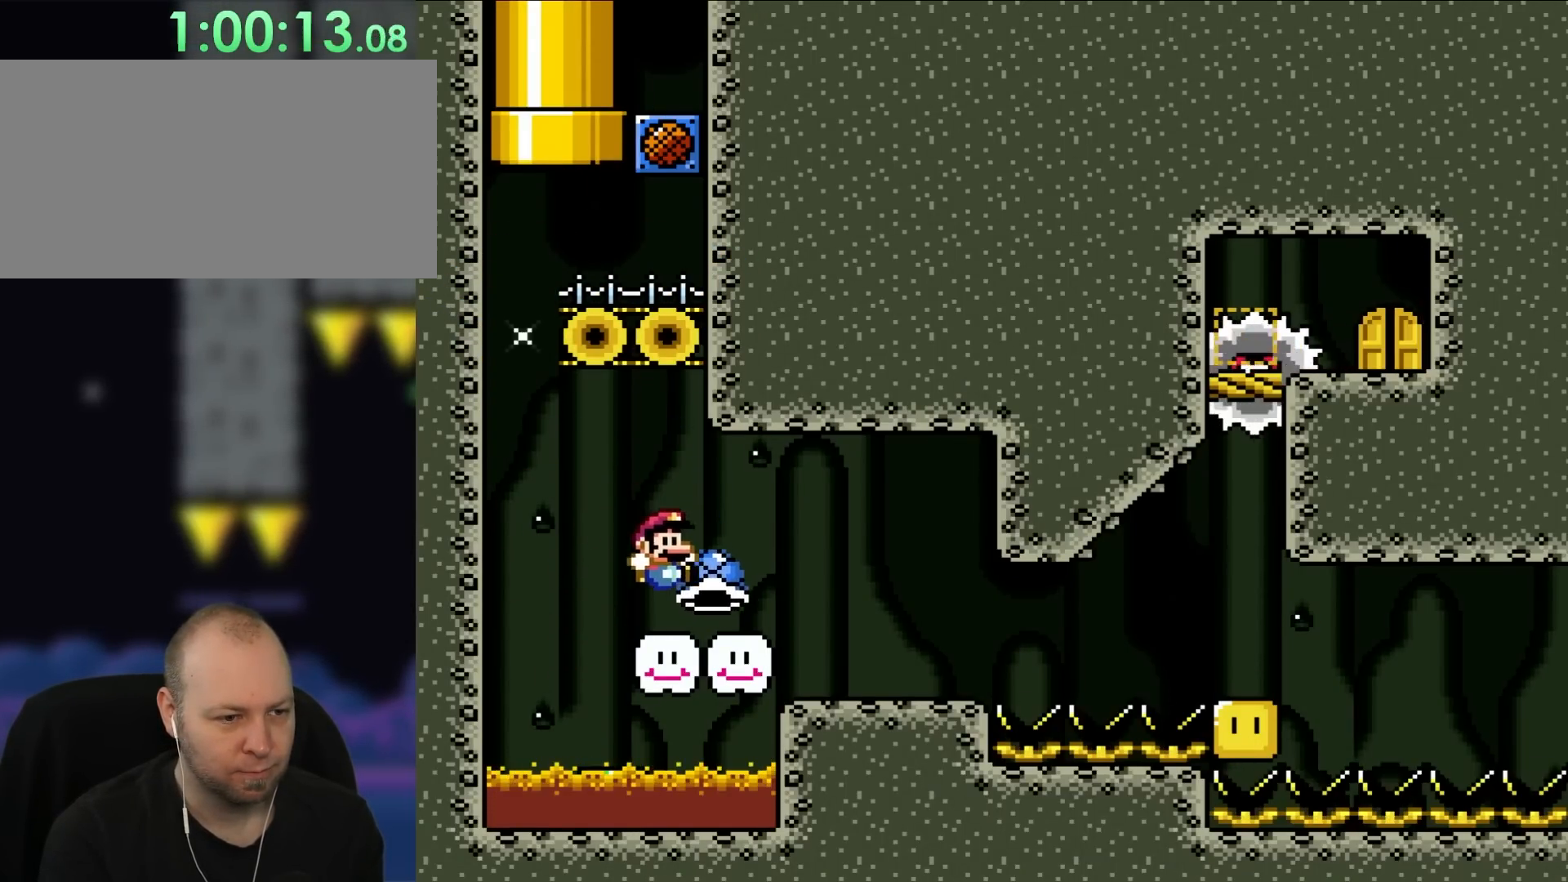
{"buttons": ["Y", "DPAD_LEFT"], "events": [[17, "DPAD_RIGHT", "up"], [100, "Y", "down"], [367, "DPAD_LEFT", "down"]]}
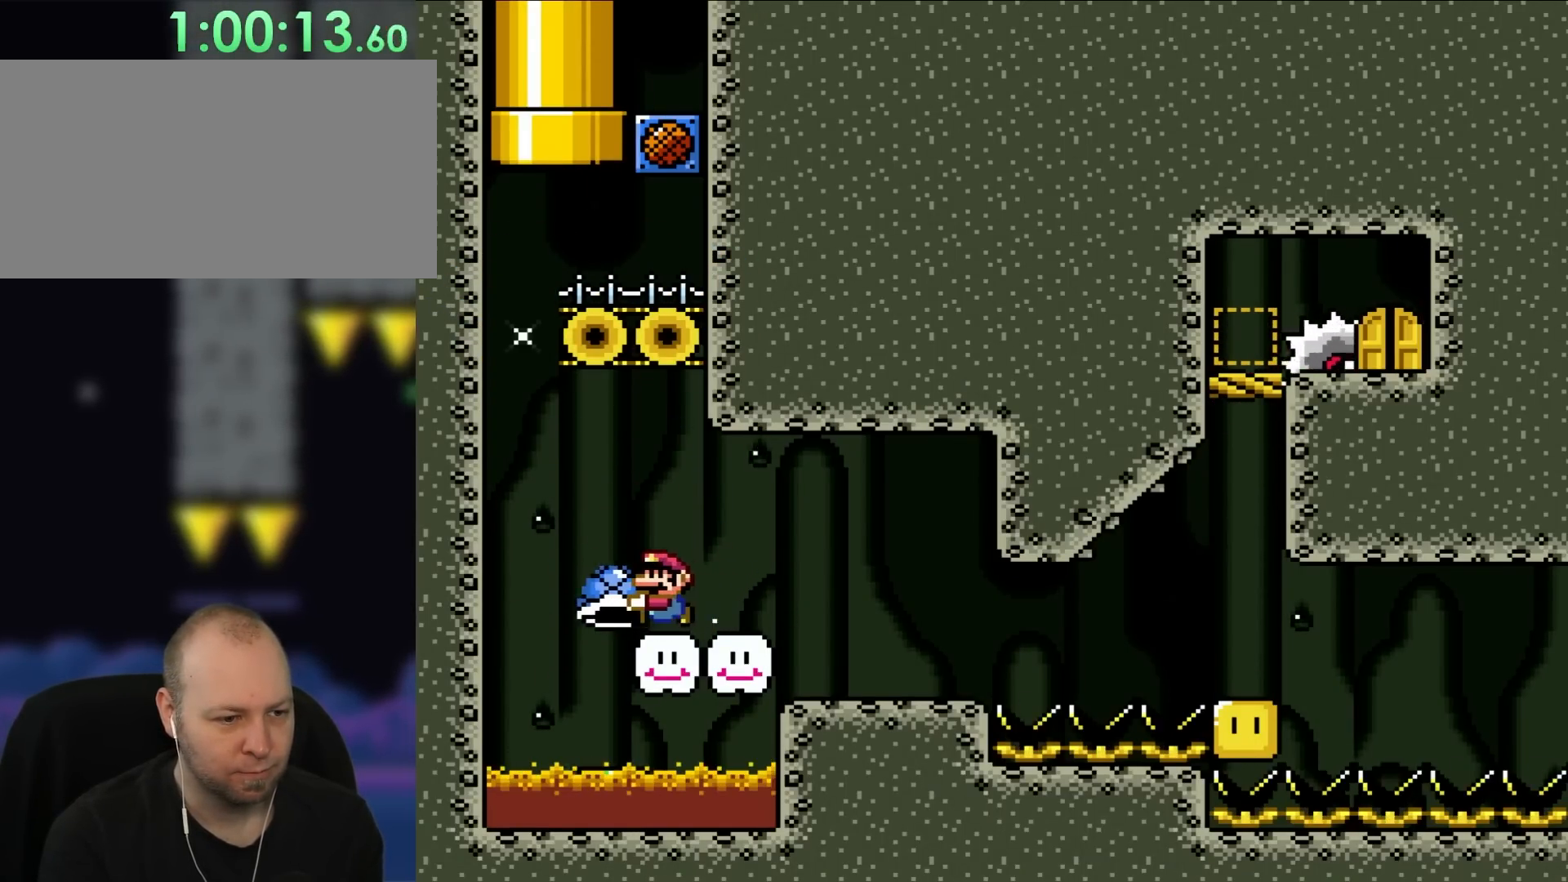
{"buttons": ["DPAD_UP", "DPAD_LEFT"], "events": [[183, "DPAD_UP", "down"], [217, "DPAD_LEFT", "up"], [217, "DPAD_RIGHT", "down"], [217, "DPAD_UP", "up"], [367, "DPAD_UP", "down"], [400, "DPAD_RIGHT", "up"], [450, "DPAD_LEFT", "down"], [483, "Y", "up"]]}
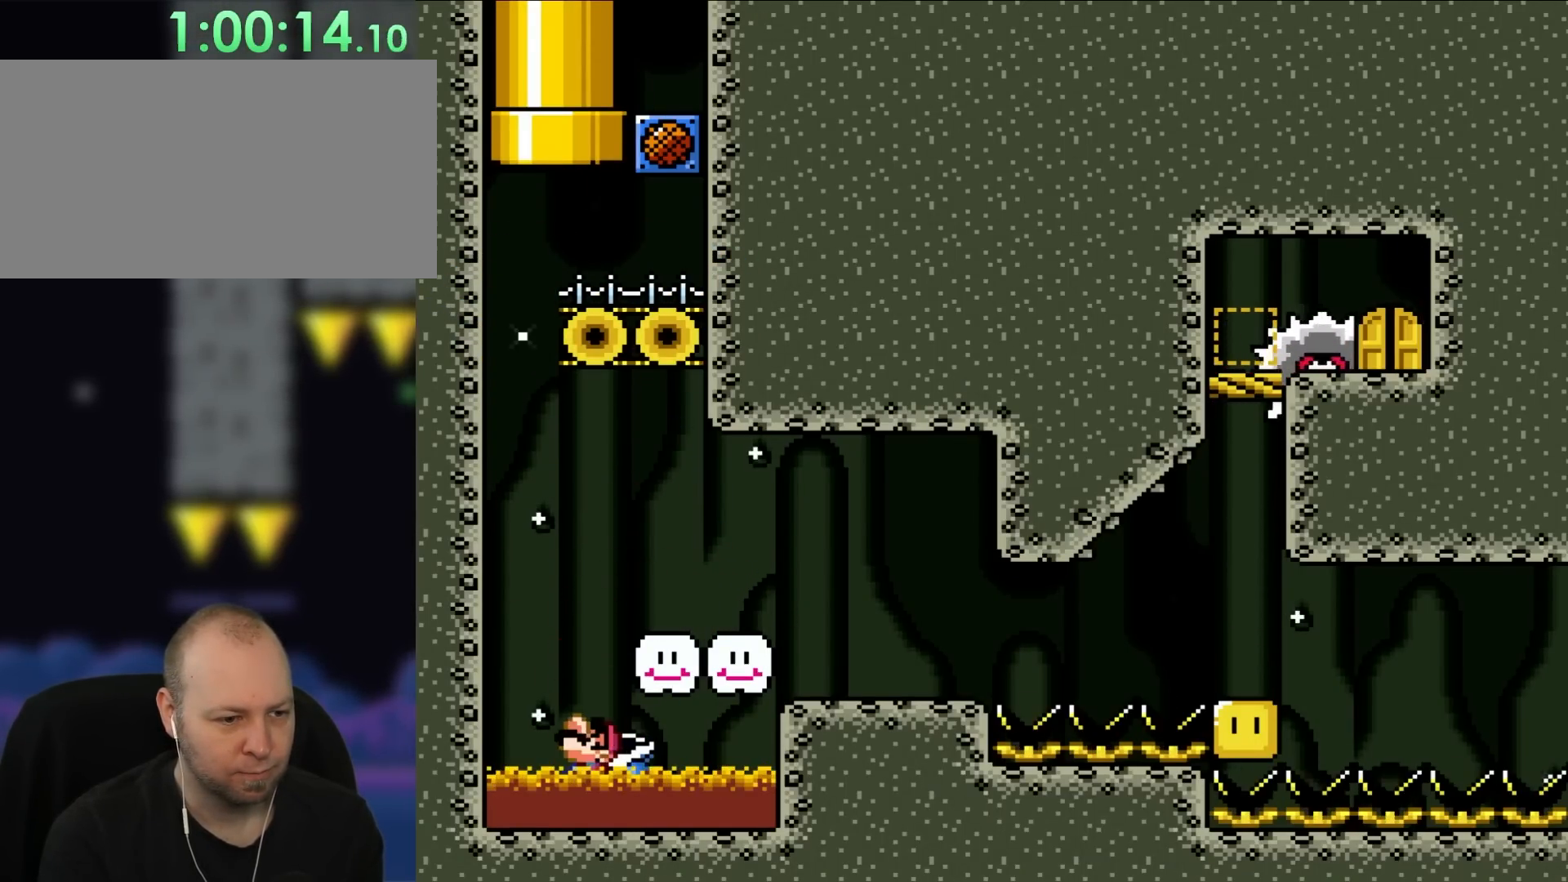
{"buttons": ["Y"], "events": [[17, "DPAD_LEFT", "up"], [133, "B", "down"], [133, "Y", "down"], [167, "DPAD_RIGHT", "down"], [167, "DPAD_UP", "up"], [333, "B", "up"], [433, "DPAD_RIGHT", "up"]]}